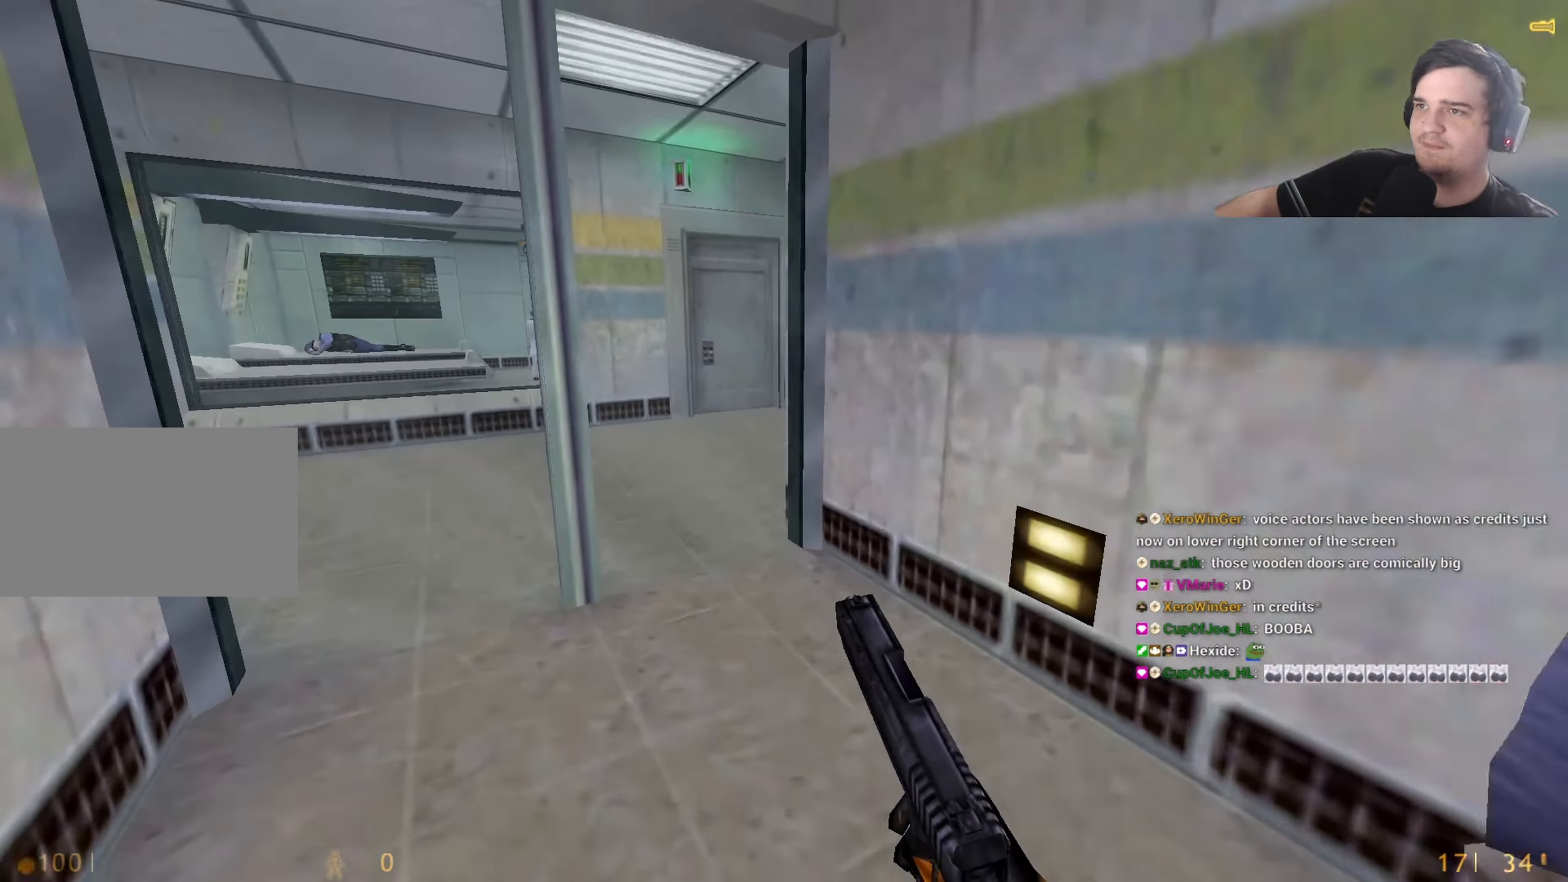
Gameplay with keyboard and mouse; each line is a JSON object with the keys held at the frame after it. "events" lists presses ("down") and releases ("up") of "1", "2", "3", "4", "5", "a", "alt", "c", "caps_lock", "ctrl", "d", "e", "f", "g", "q", "r", "s", "shift", "t", "tab", "v", "w", "x" and "z" between this image and that frame as [ms after this image, input, new state], when the widget could be followed in between. No other keys are recorded. Mouse buttons are not recorded. Not read: mouse_move.
{"keys": [], "events": []}
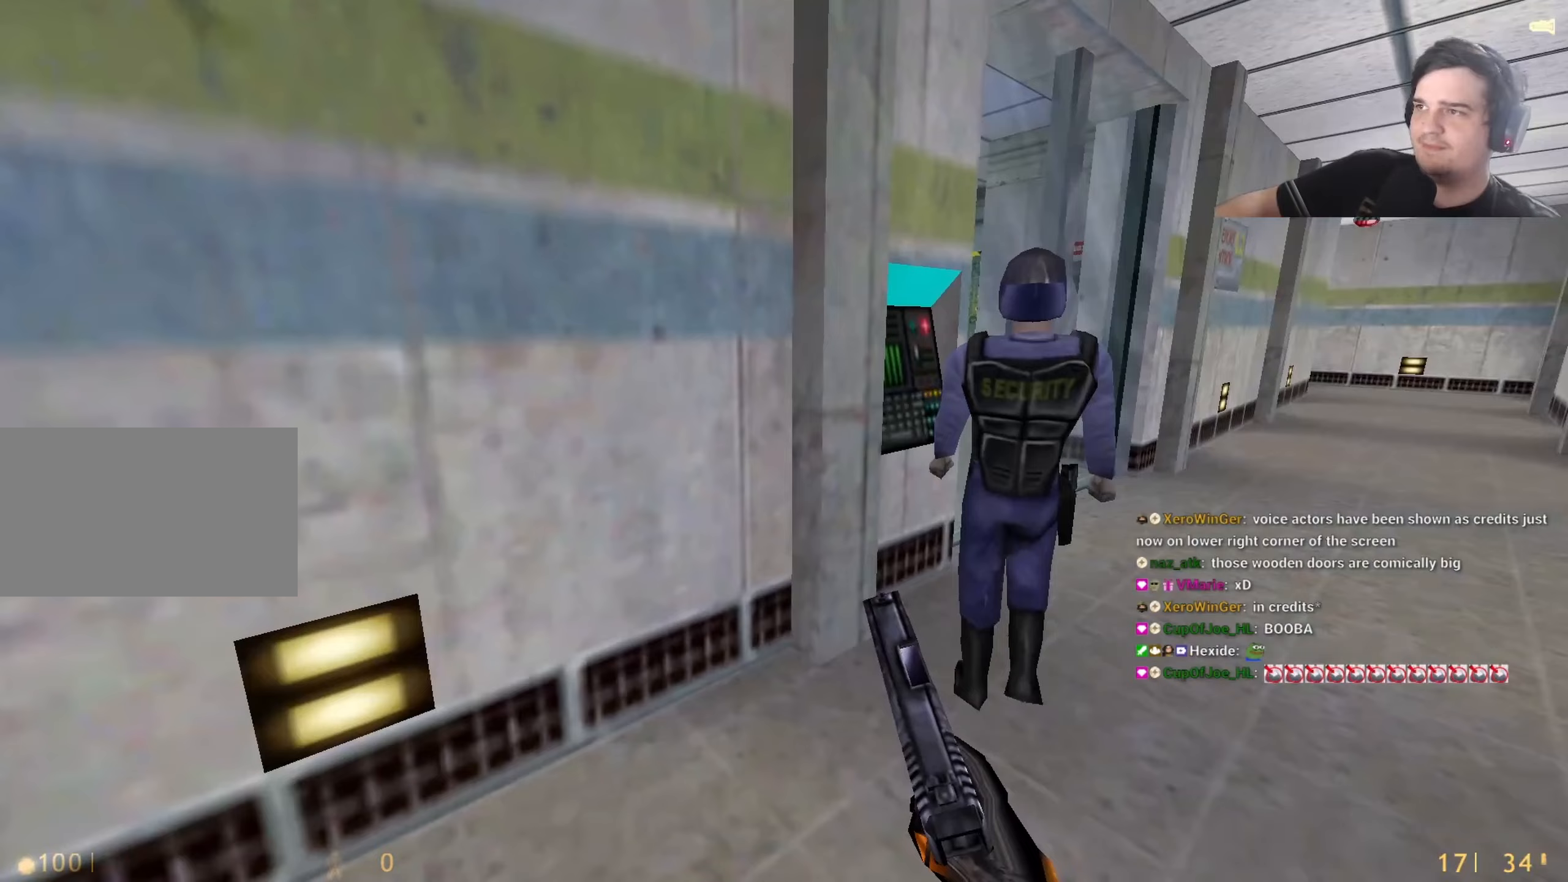
{"keys": [], "events": []}
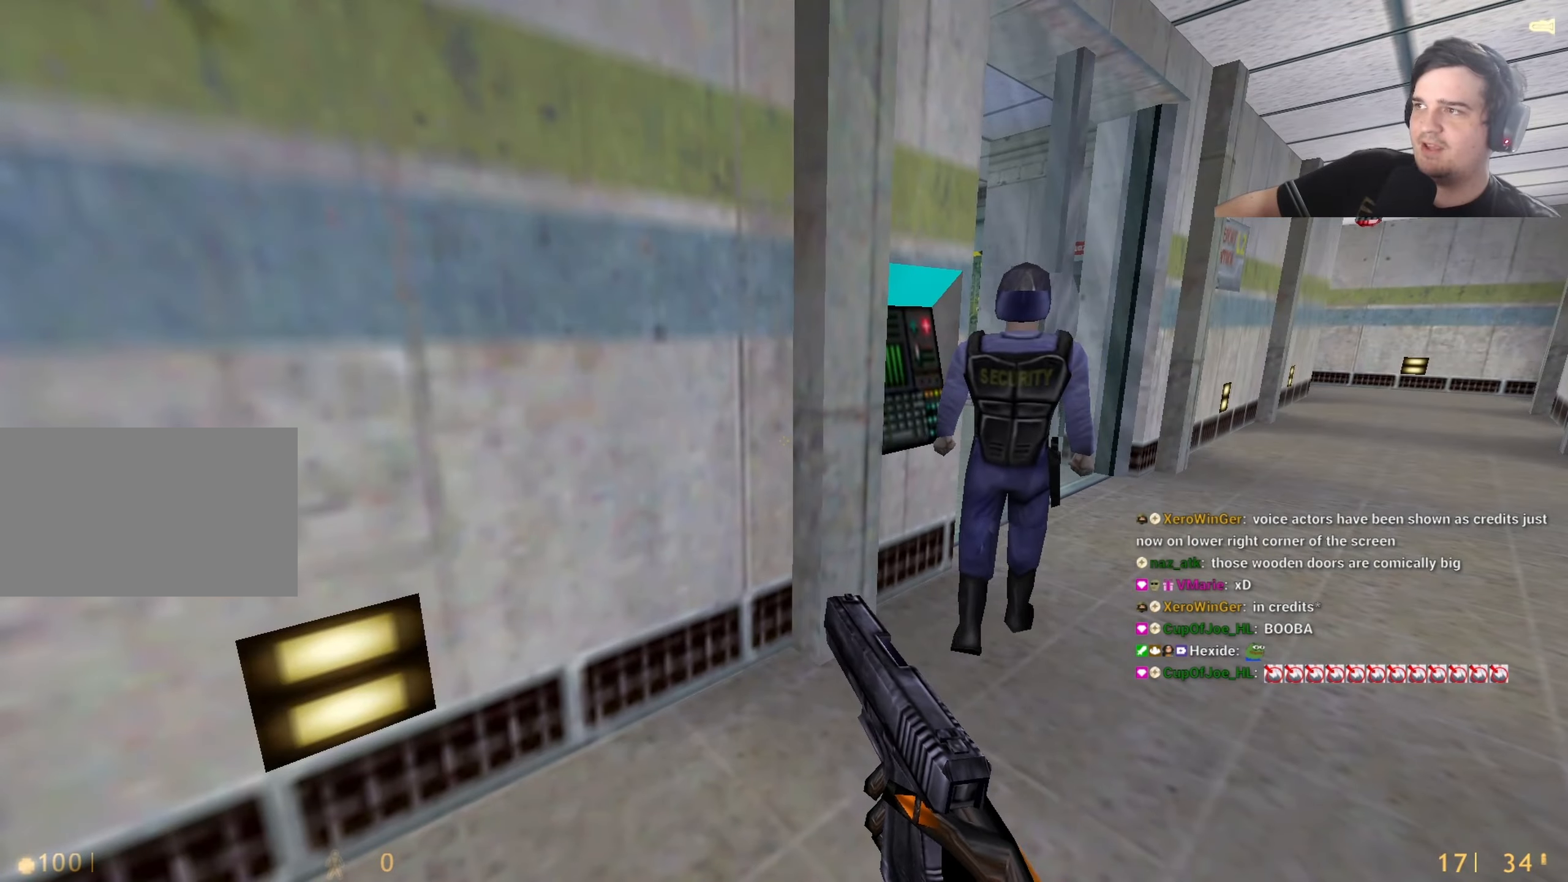
{"keys": ["d", "q"], "events": [[450, "d", "down"], [450, "q", "down"]]}
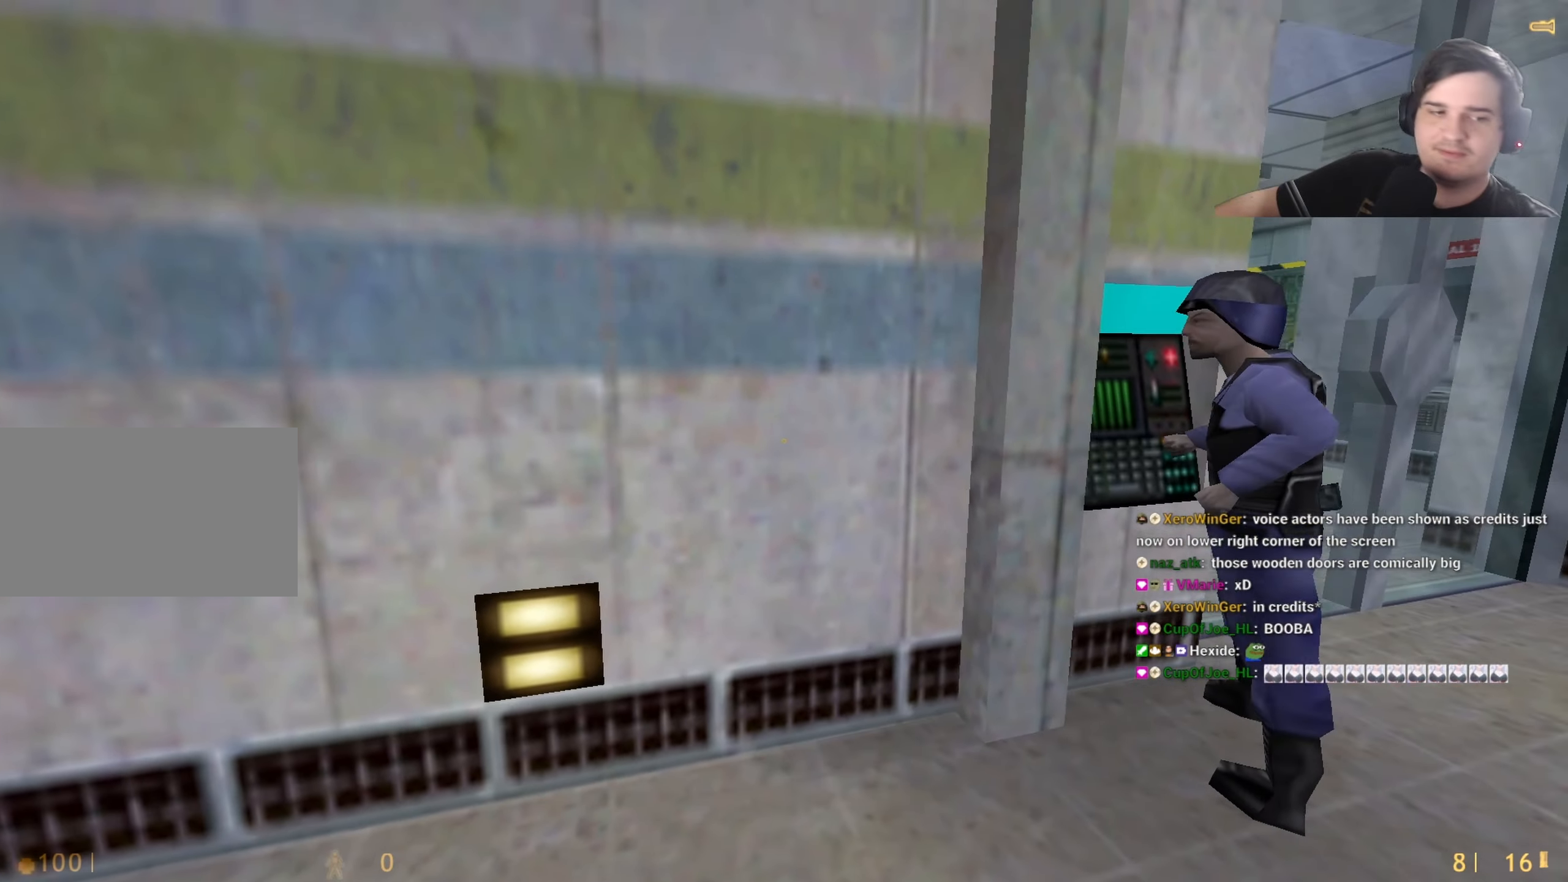
{"keys": ["d", "w"], "events": [[50, "q", "up"], [133, "q", "down"], [183, "q", "up"], [417, "w", "down"]]}
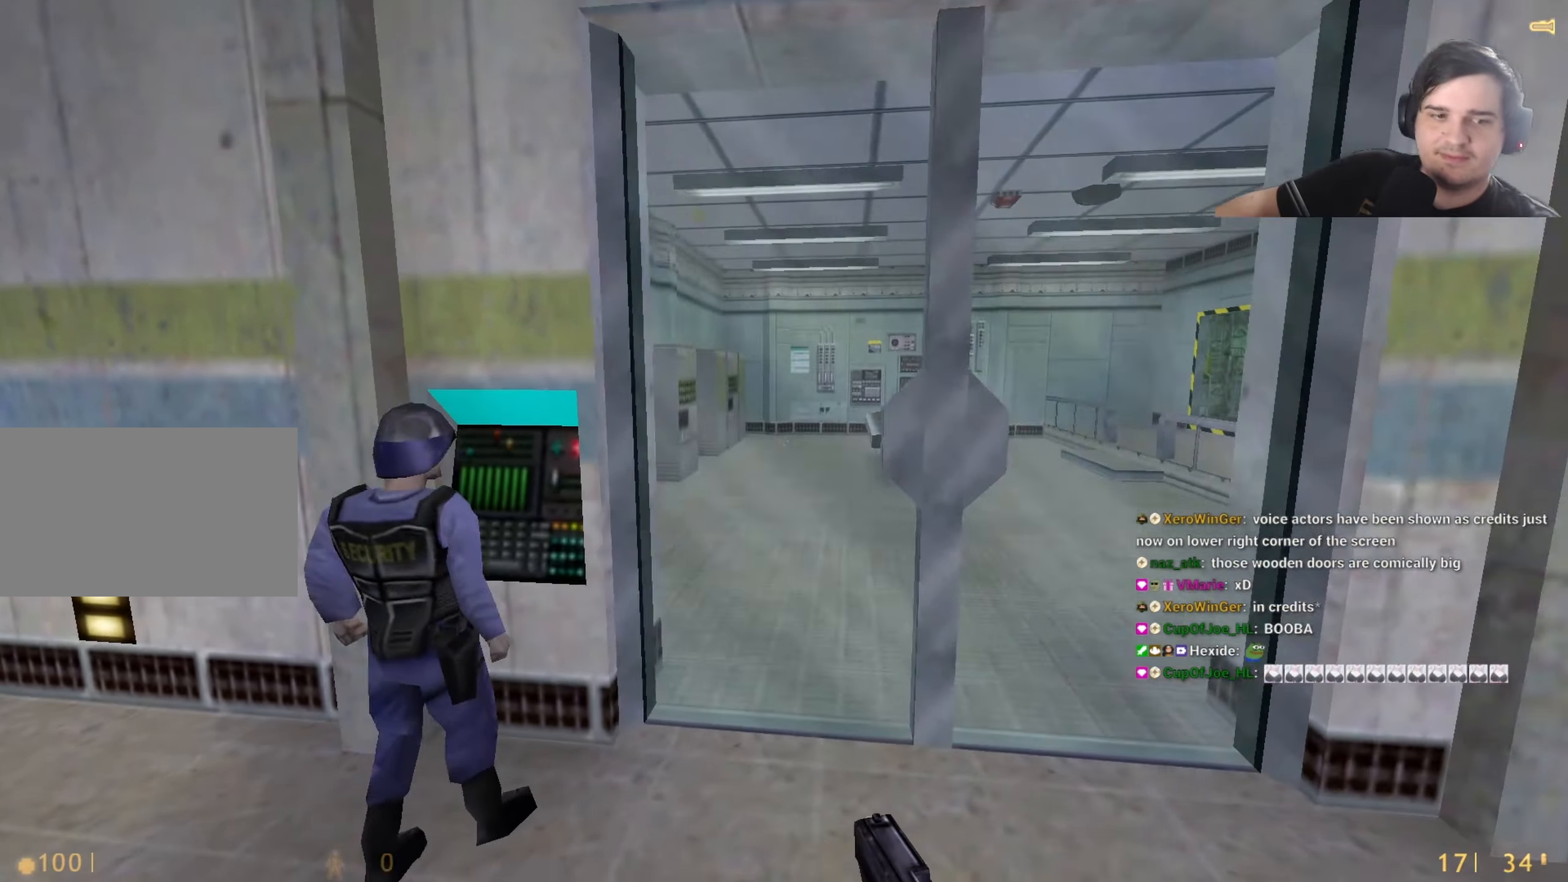
{"keys": ["a"], "events": [[67, "w", "up"], [300, "d", "up"], [333, "a", "down"]]}
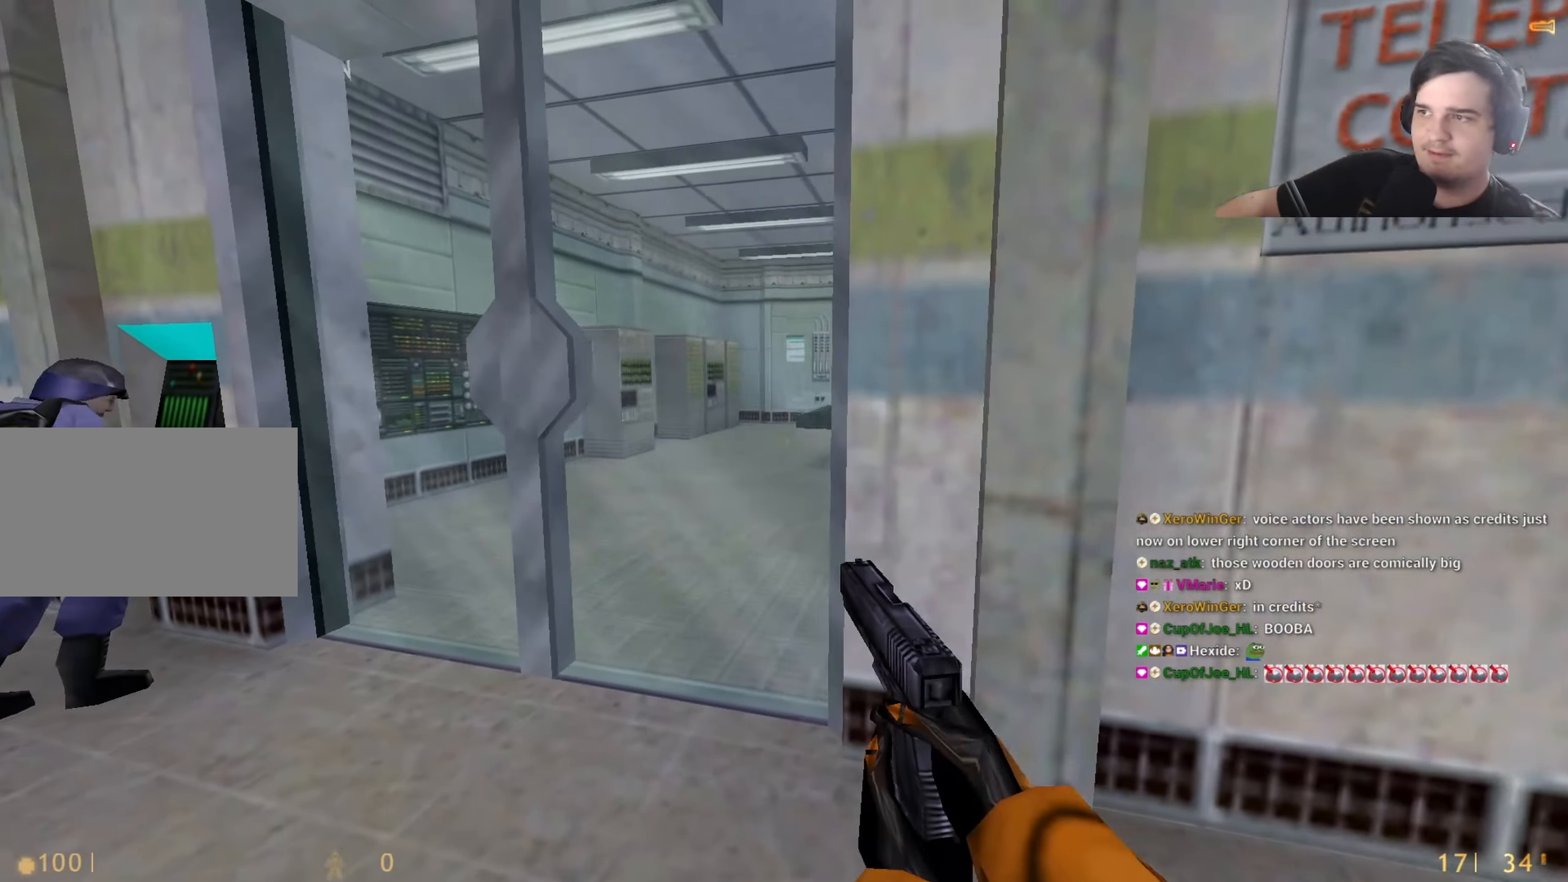
{"keys": ["d"], "events": [[400, "a", "up"], [400, "d", "down"]]}
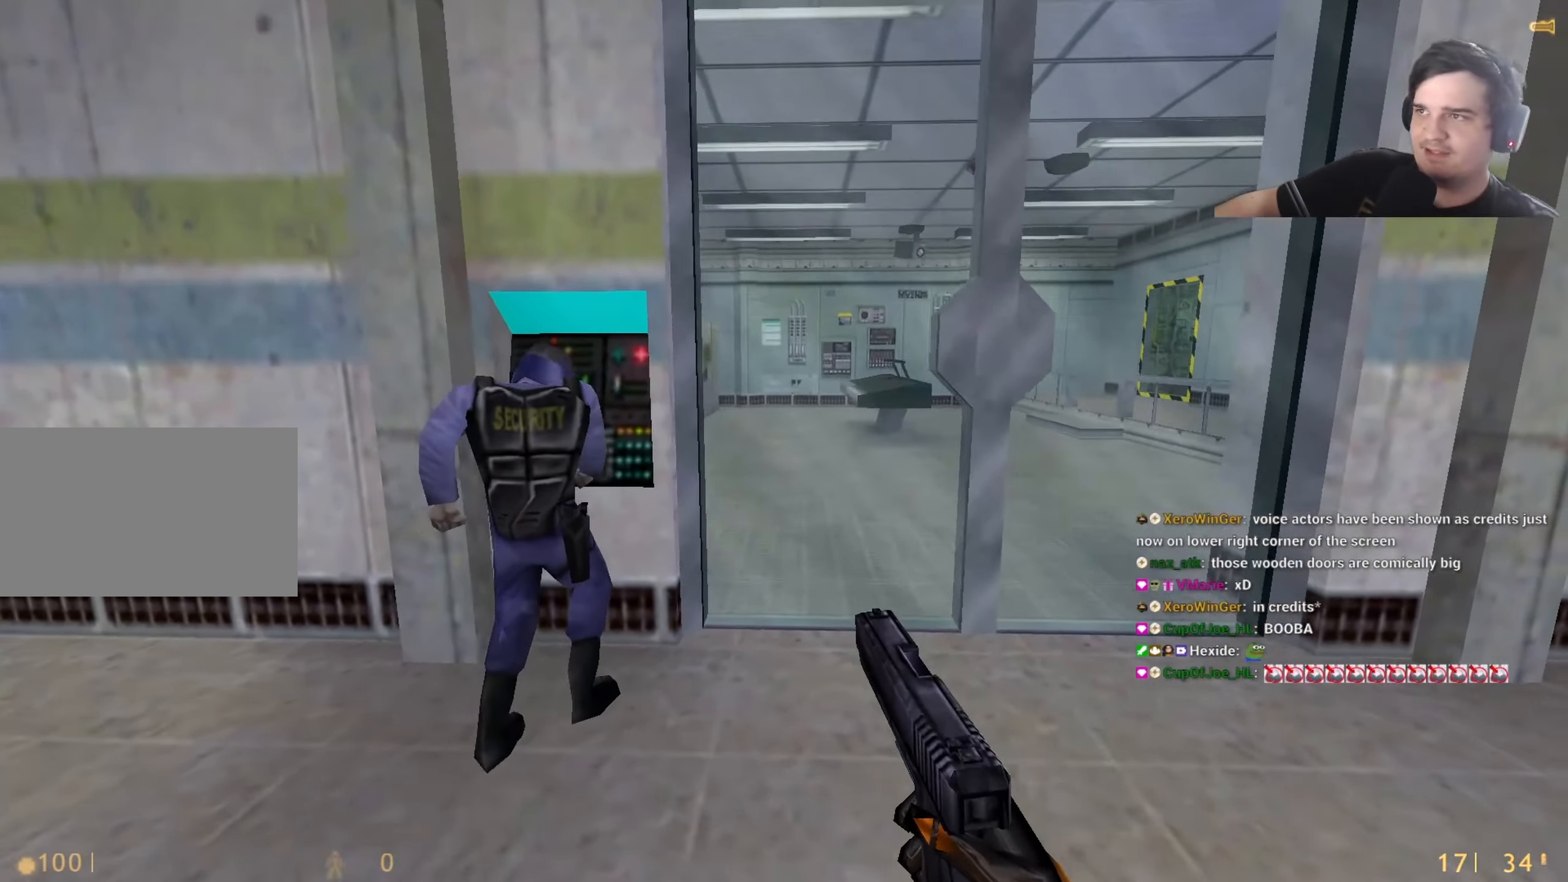
{"keys": ["w"], "events": [[50, "d", "up"], [233, "q", "down"], [333, "q", "up"], [417, "w", "down"]]}
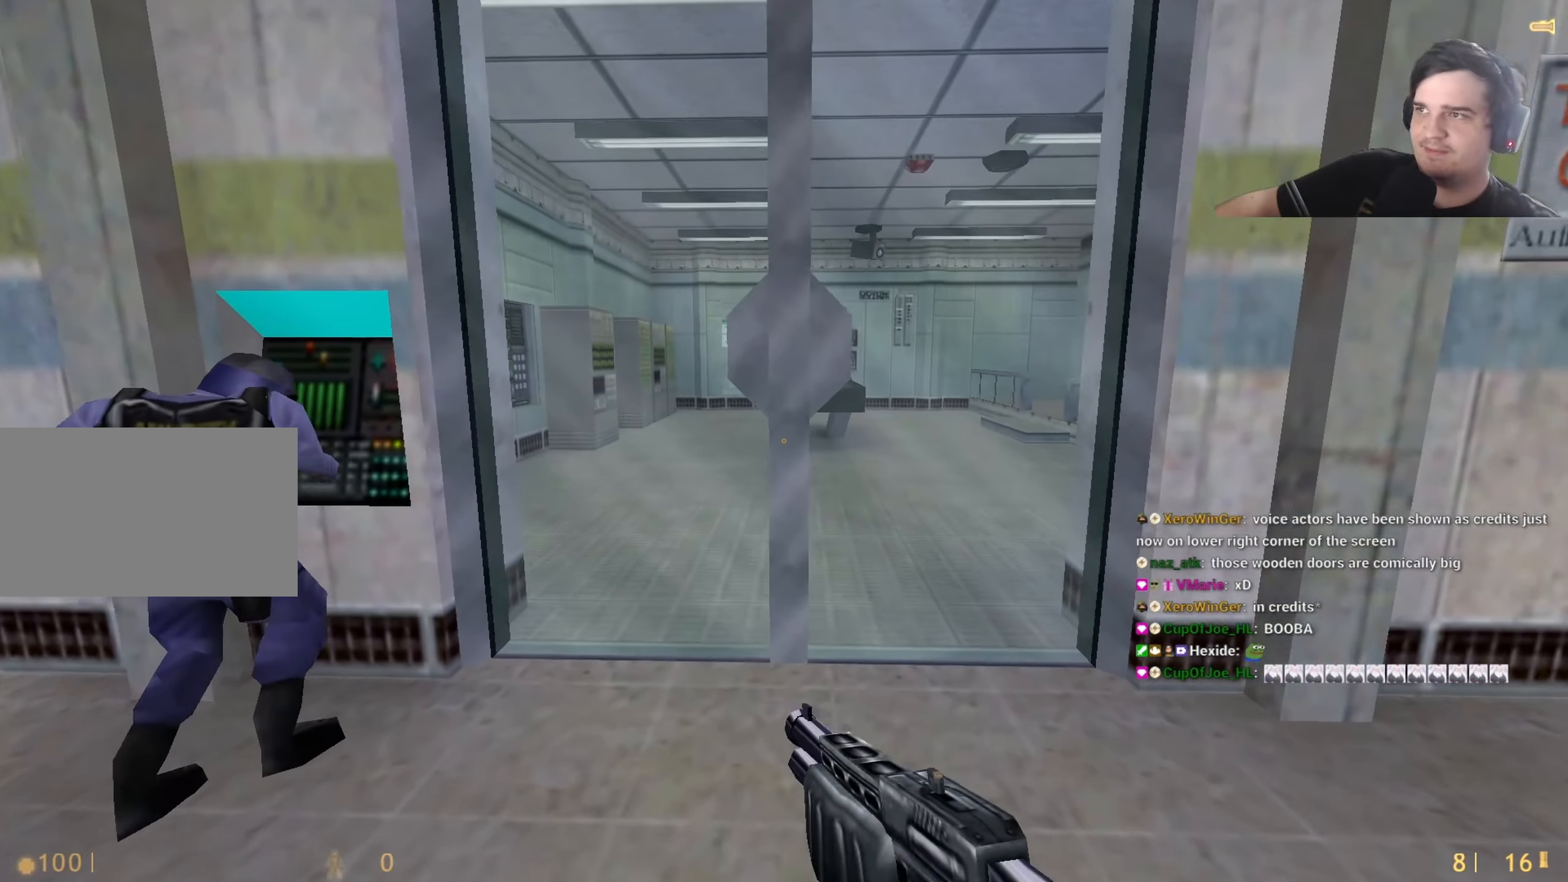
{"keys": [], "events": [[17, "w", "up"], [433, "r", "down"], [483, "r", "up"]]}
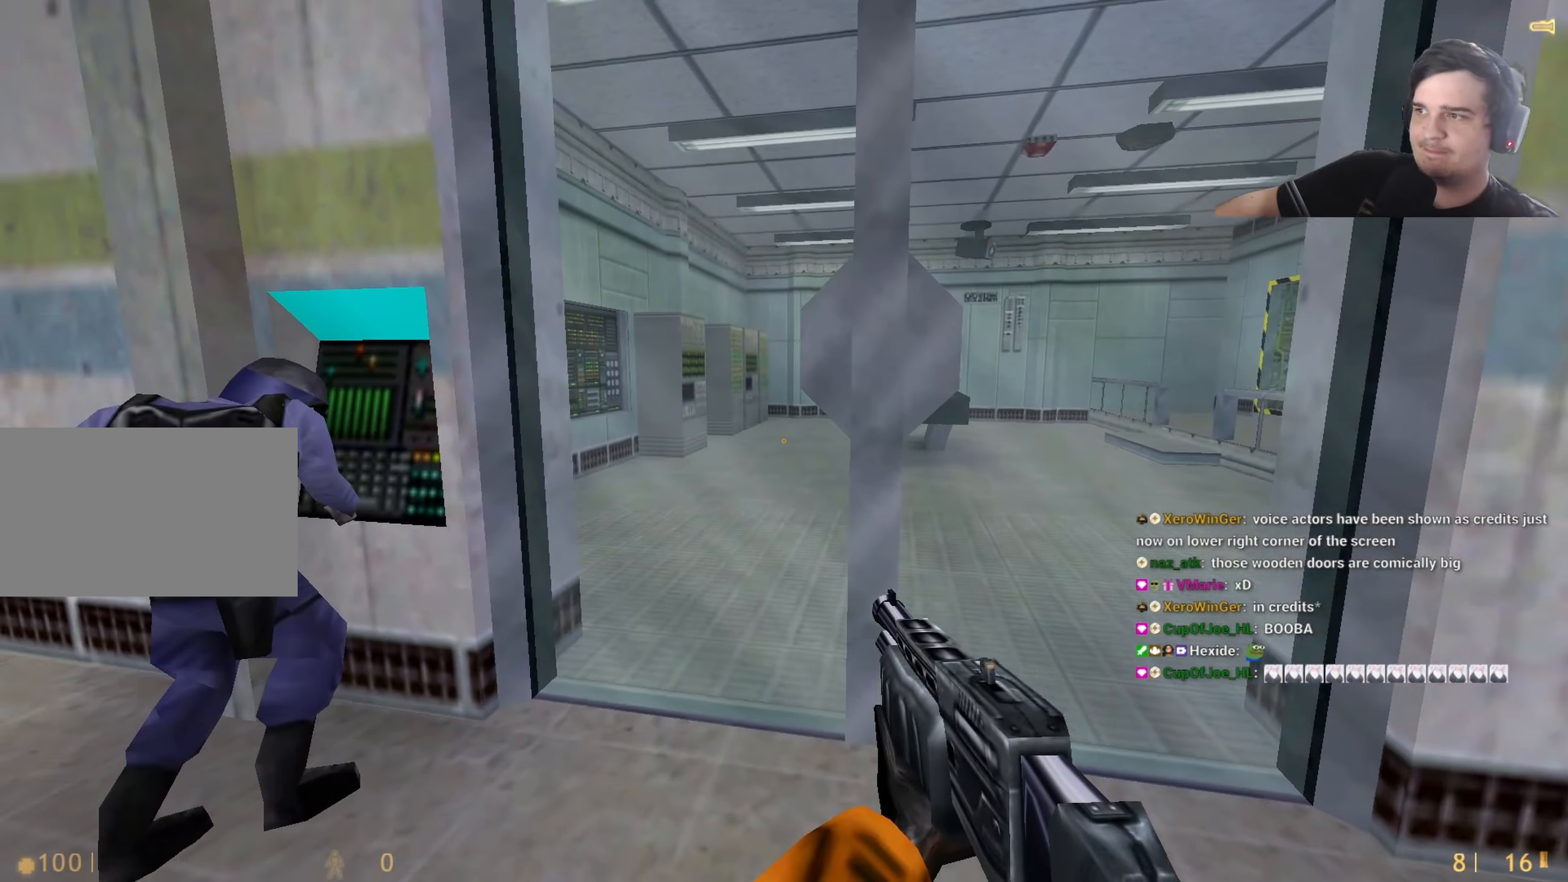
{"keys": [], "events": []}
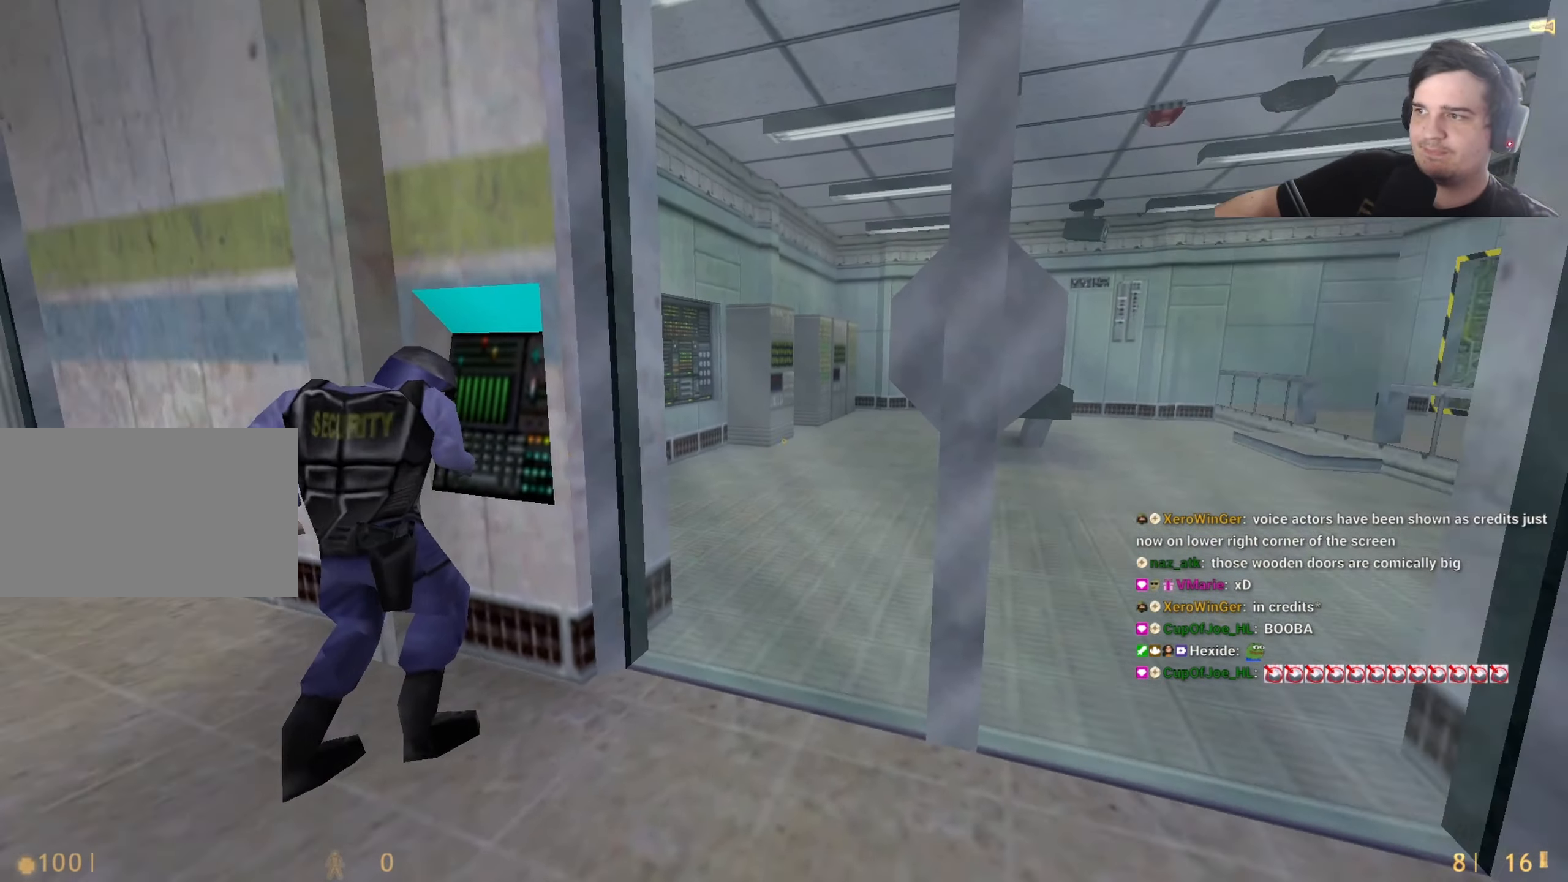
{"keys": ["q"], "events": [[50, "q", "down"], [100, "q", "up"], [417, "q", "down"]]}
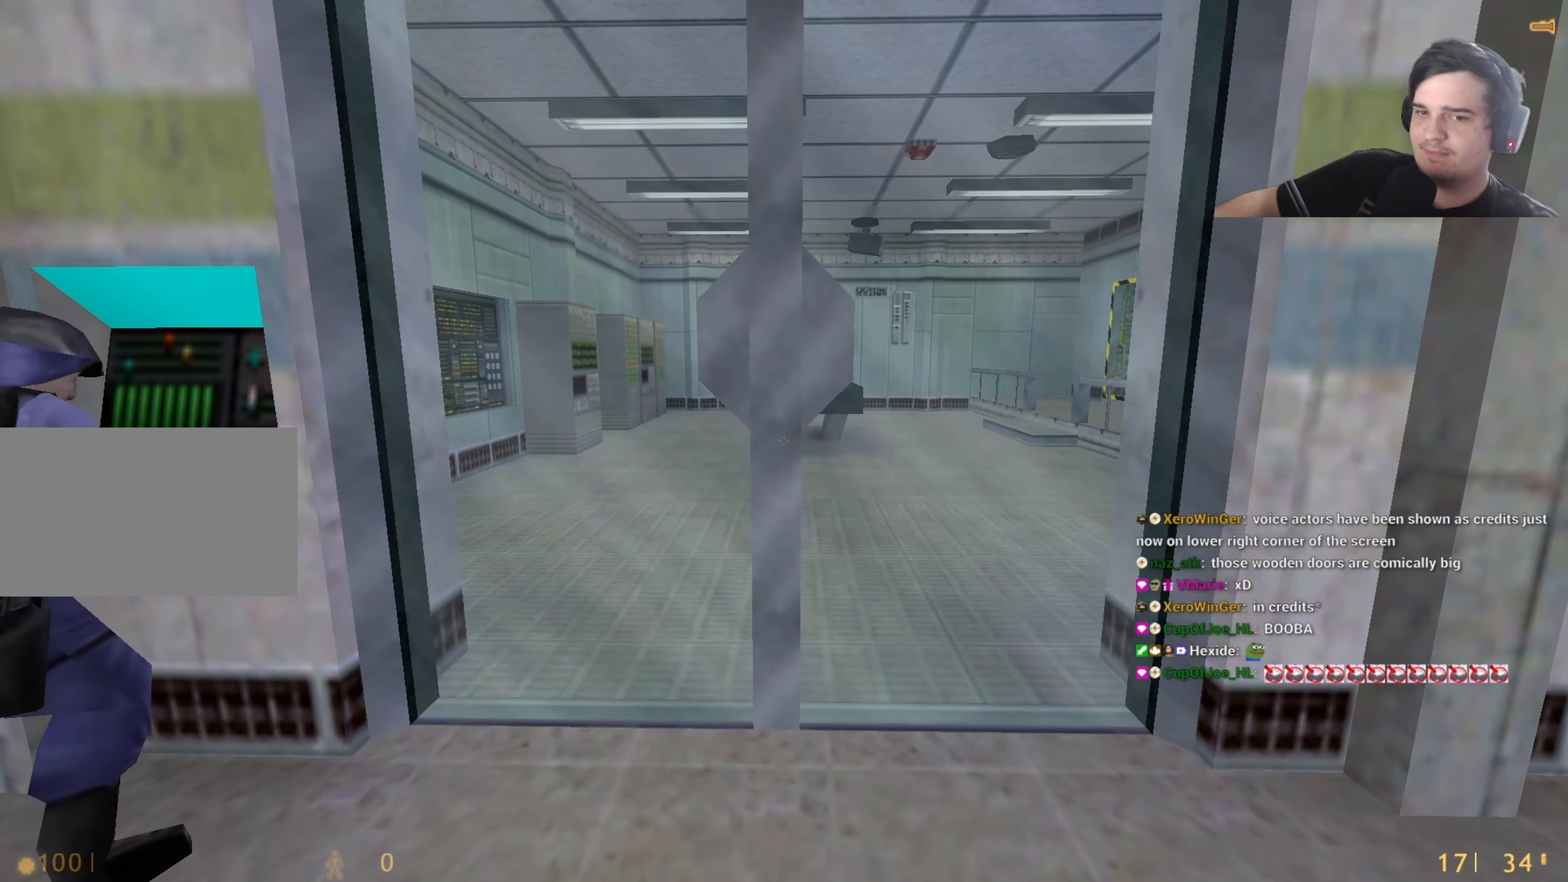
{"keys": [], "events": [[17, "q", "up"], [100, "q", "down"], [200, "q", "up"]]}
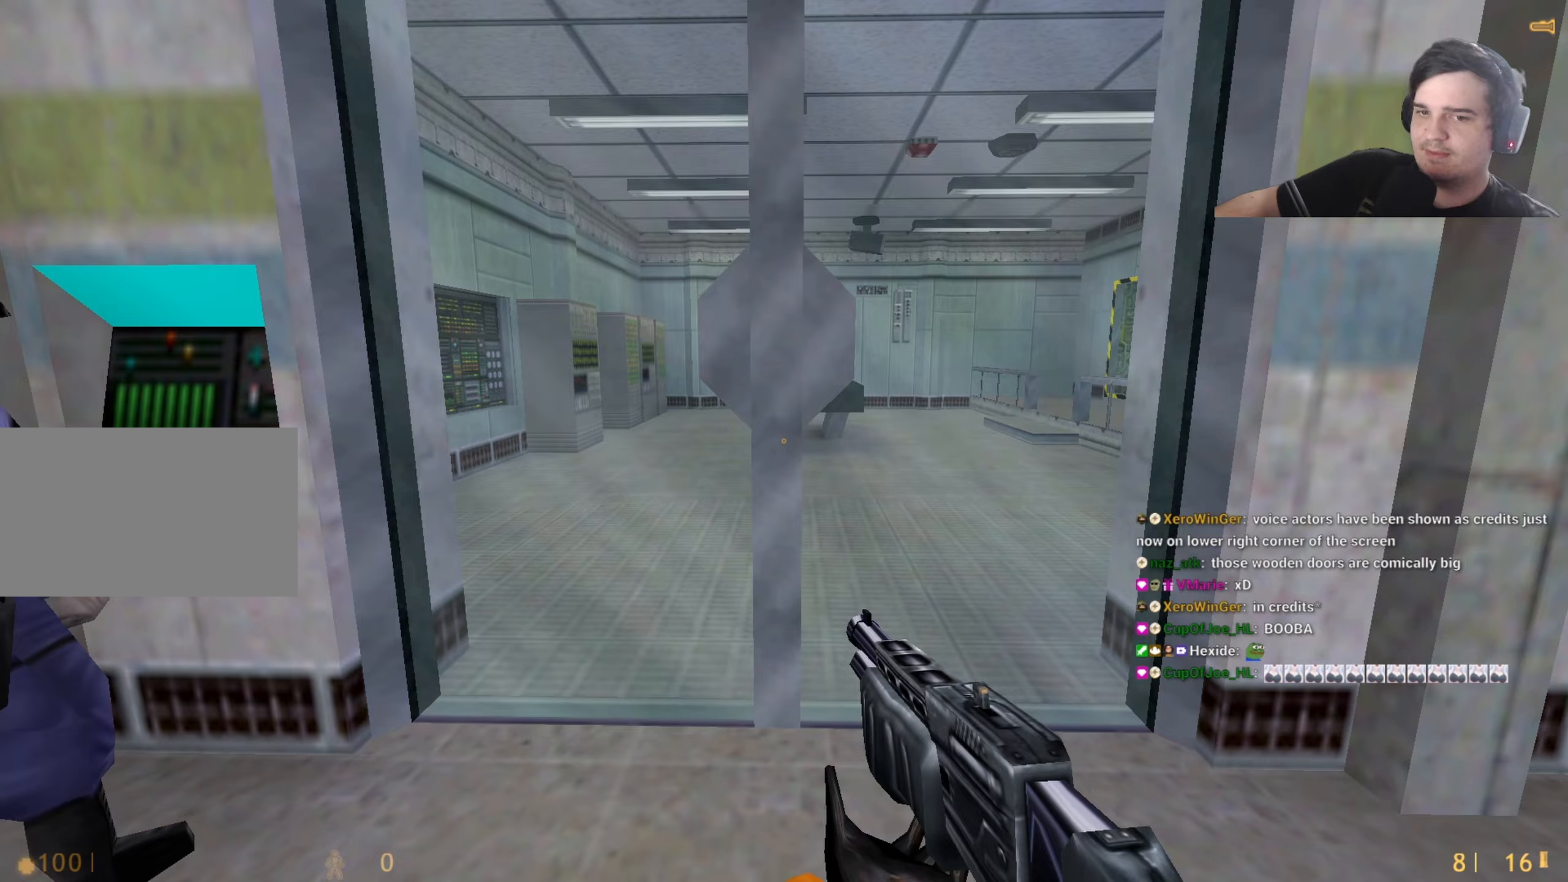
{"keys": [], "events": []}
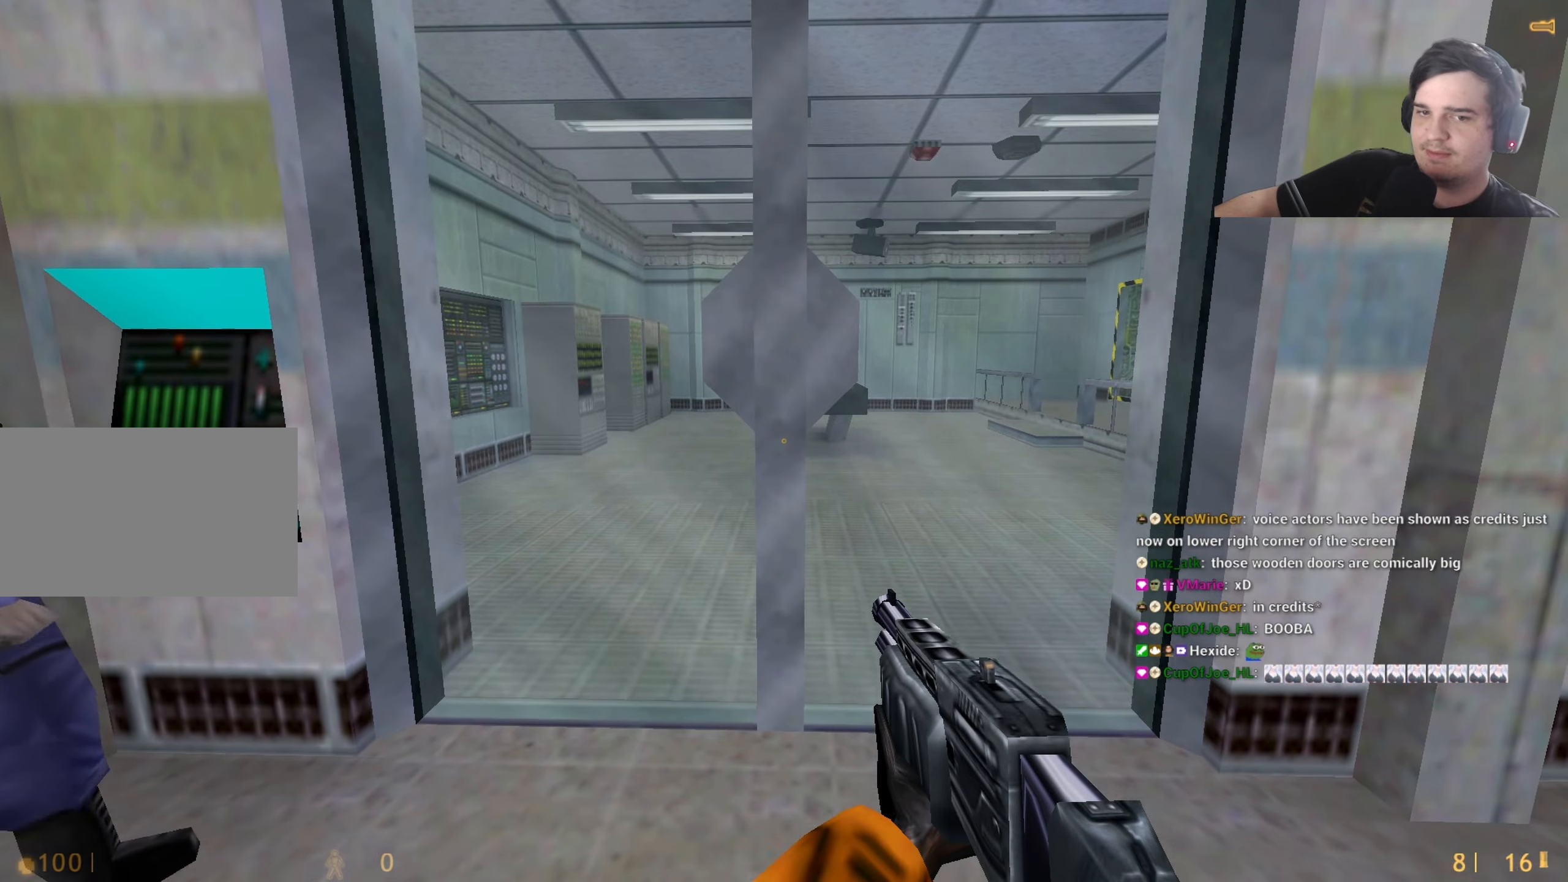
{"keys": [], "events": [[133, "q", "down"], [183, "q", "up"], [283, "q", "down"], [333, "q", "up"], [417, "w", "down"], [467, "w", "up"]]}
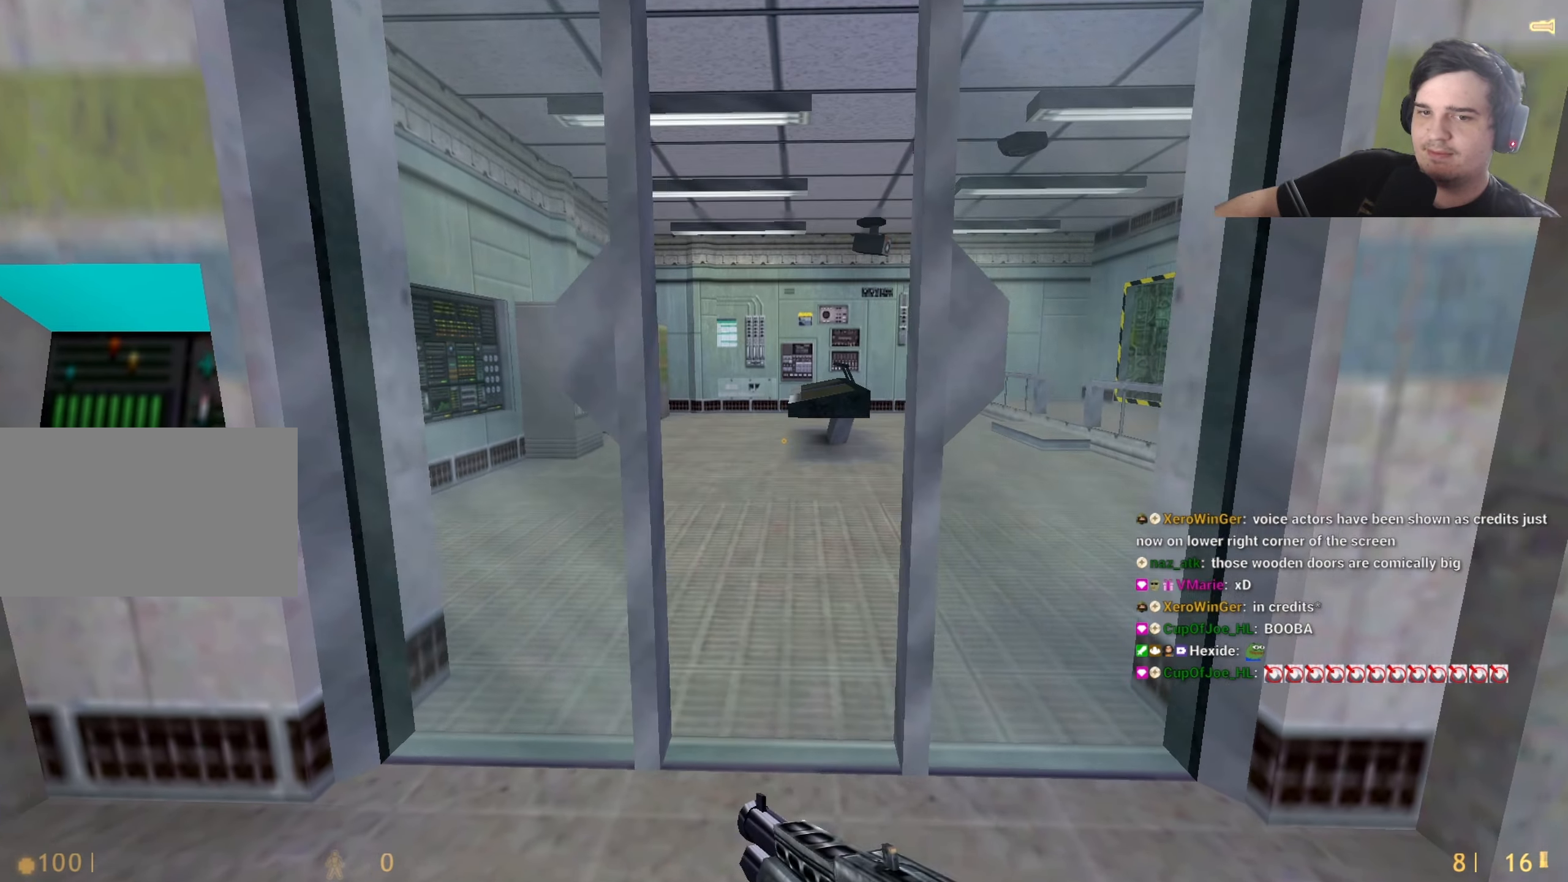
{"keys": ["w"], "events": [[300, "w", "down"]]}
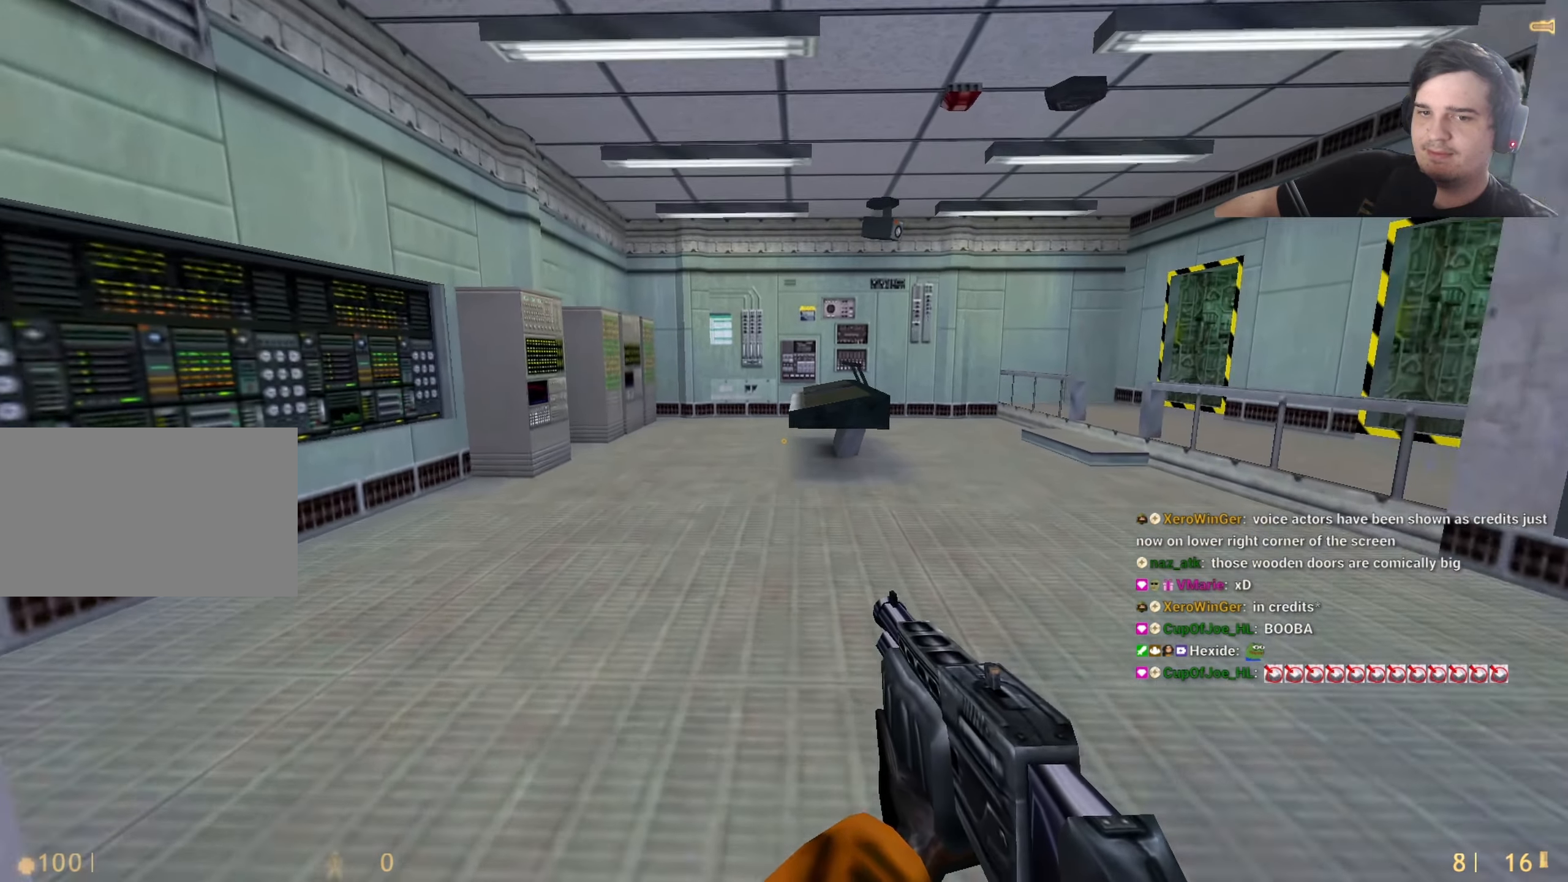
{"keys": ["a"], "events": [[117, "d", "down"], [117, "w", "up"], [167, "ctrl", "down"], [400, "a", "down"], [400, "ctrl", "up"], [400, "d", "up"]]}
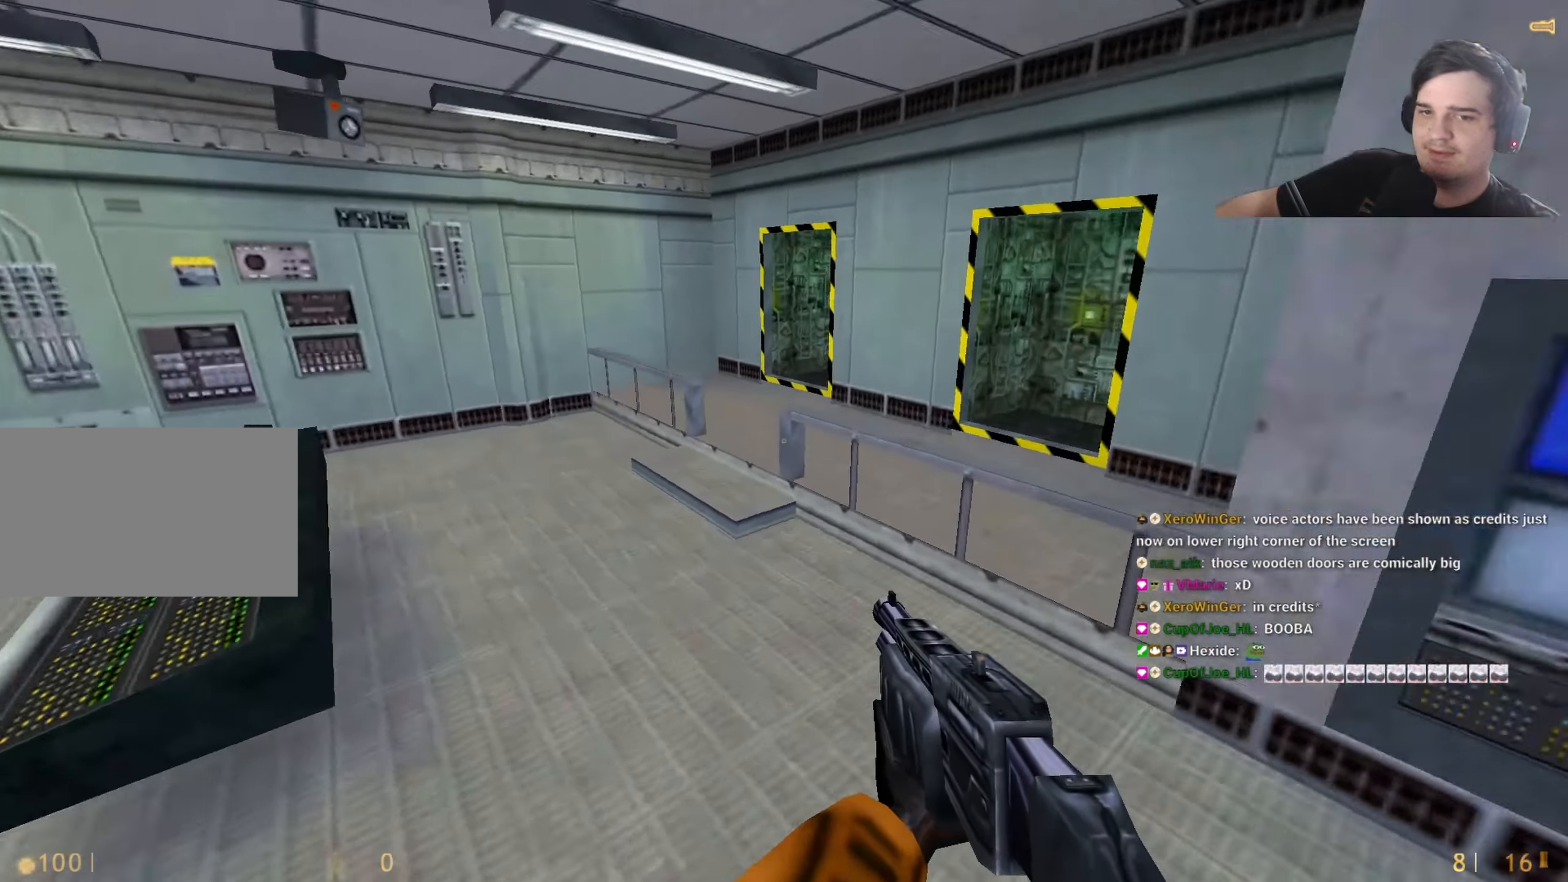
{"keys": [], "events": [[183, "a", "up"]]}
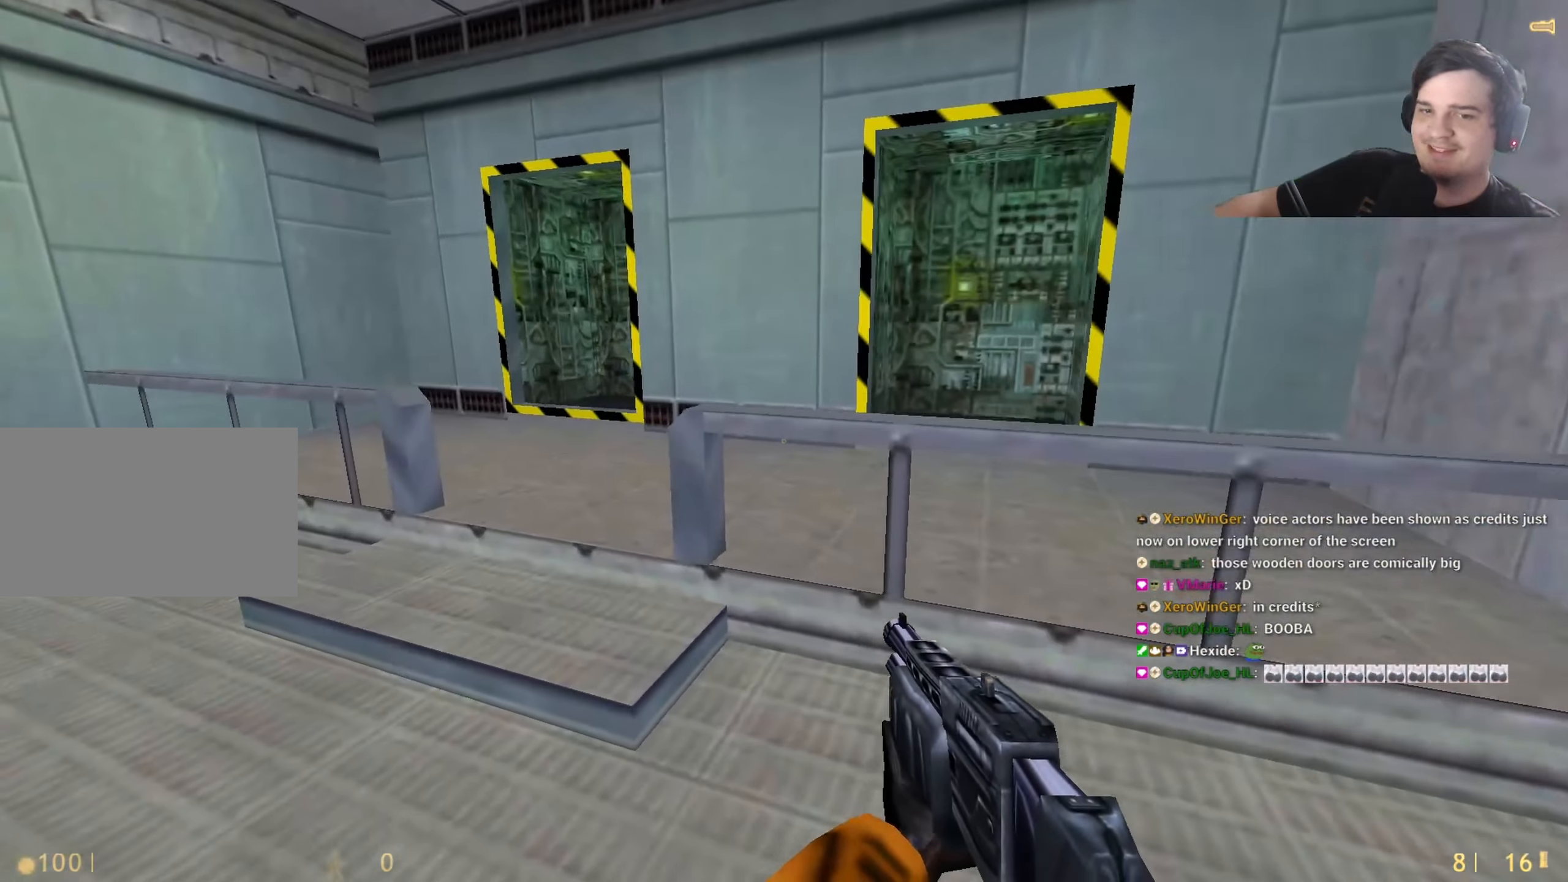
{"keys": [], "events": [[100, "w", "down"], [200, "a", "down"], [200, "w", "up"], [300, "w", "down"], [333, "a", "up"], [383, "w", "up"]]}
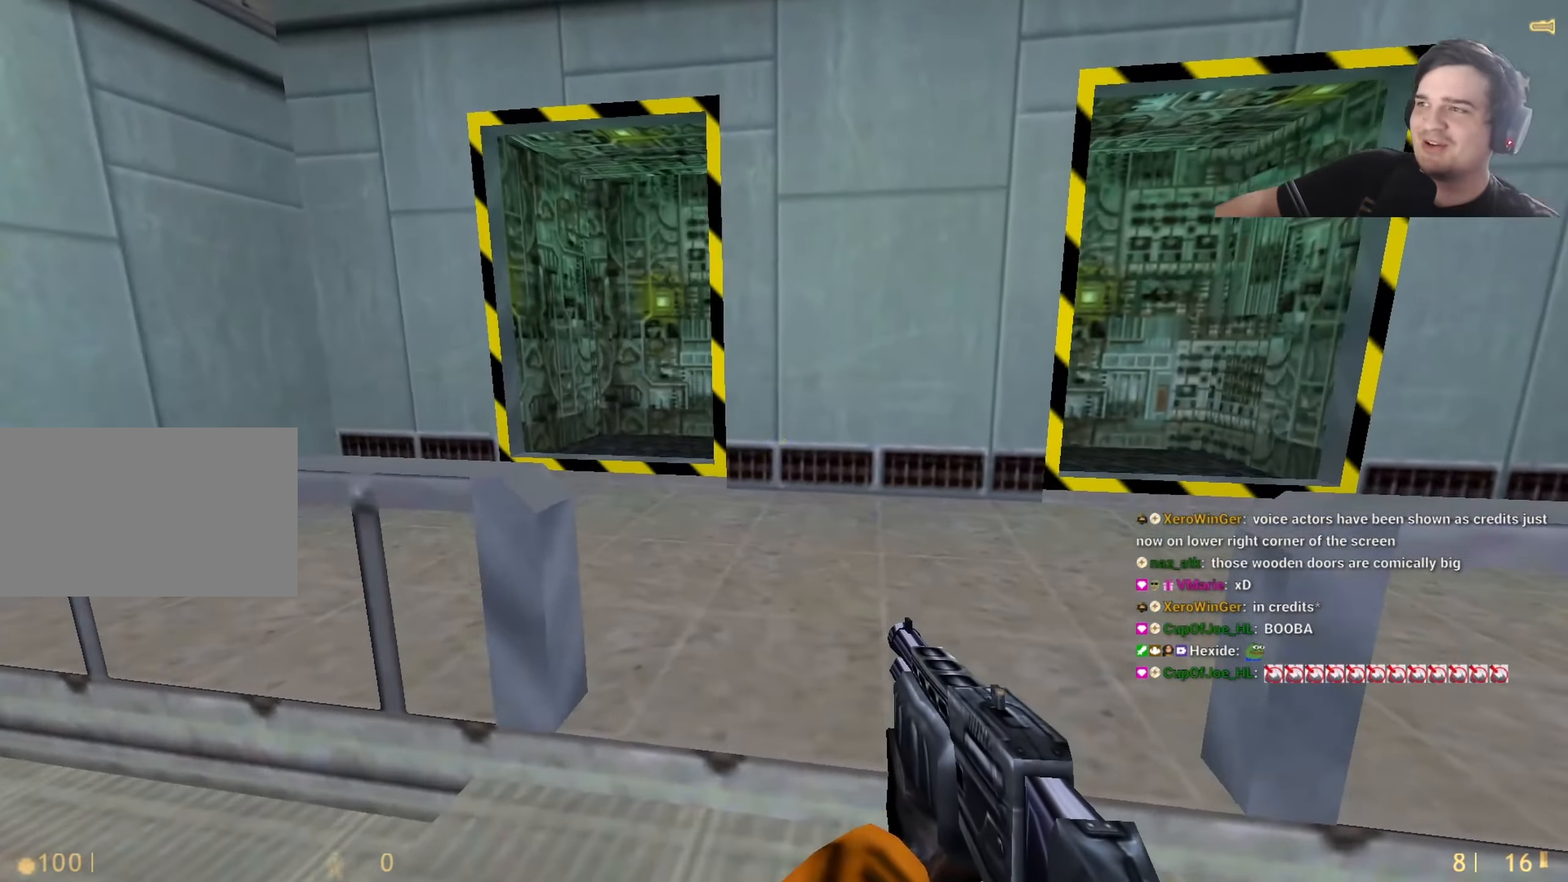
{"keys": [], "events": [[33, "d", "down"], [83, "w", "down"], [167, "d", "up"], [417, "w", "up"], [450, "d", "down"], [500, "d", "up"]]}
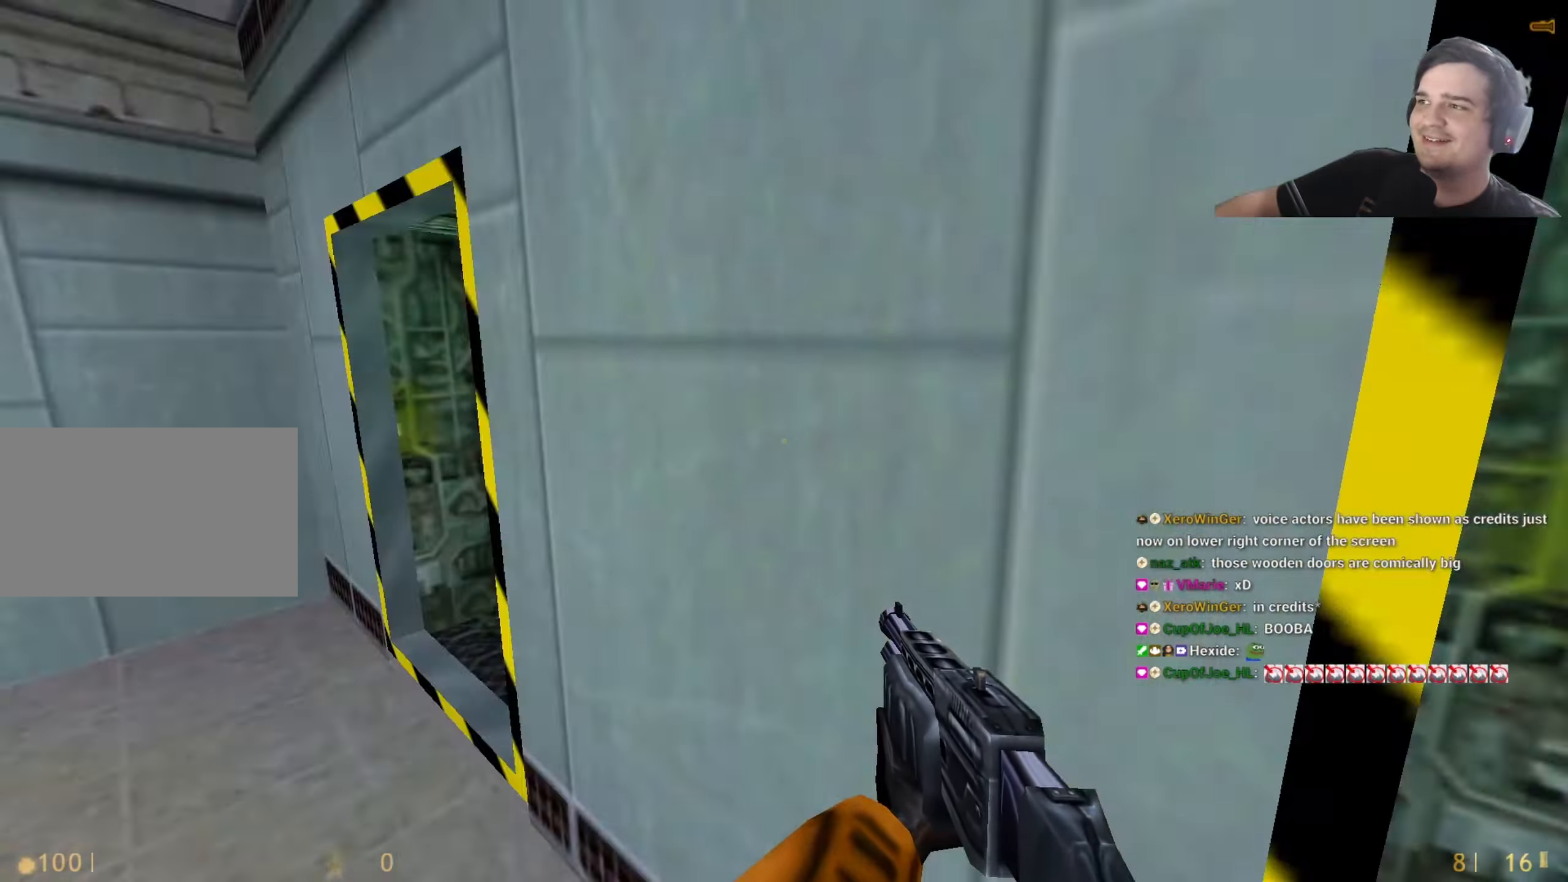
{"keys": ["a", "ctrl"], "events": [[50, "a", "down"], [133, "a", "up"], [183, "w", "down"], [467, "a", "down"], [467, "ctrl", "down"], [467, "w", "up"]]}
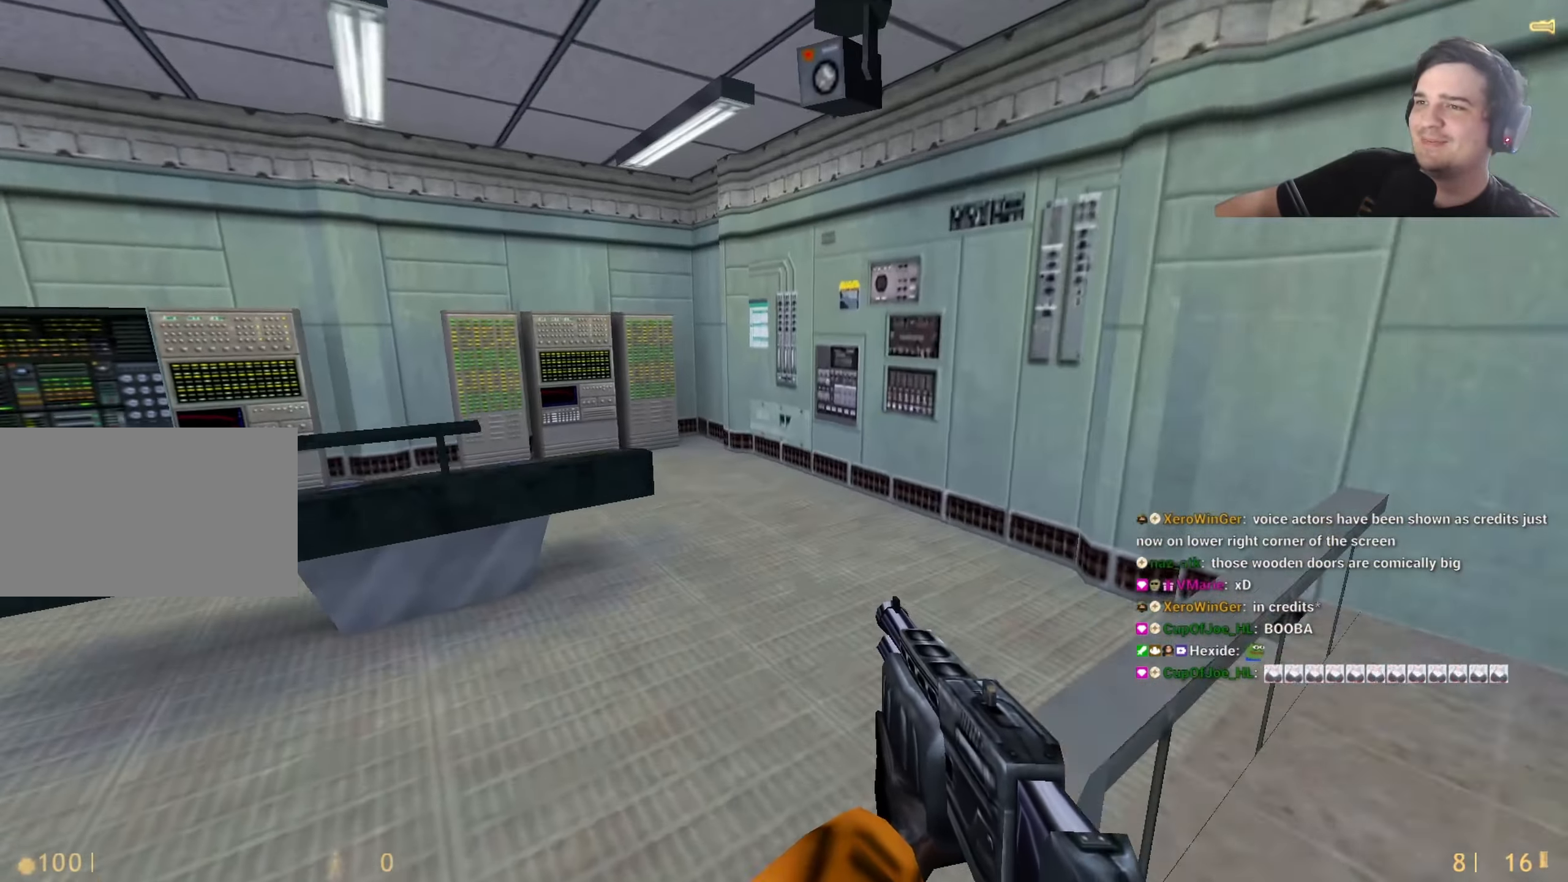
{"keys": [], "events": [[150, "ctrl", "up"], [250, "a", "up"], [300, "d", "down"], [383, "d", "up"]]}
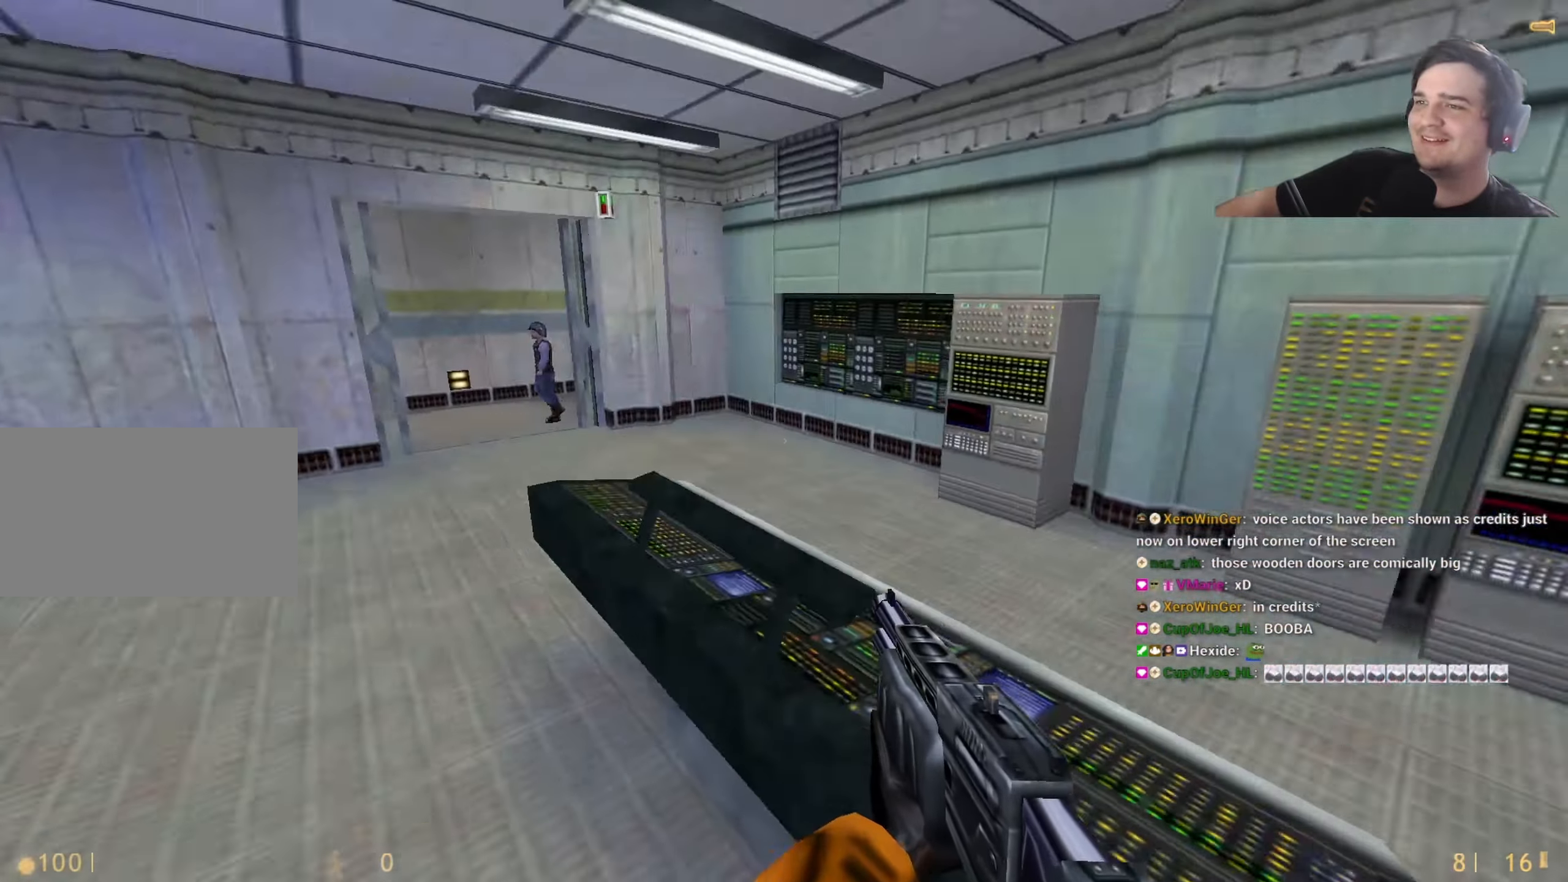
{"keys": [], "events": [[133, "d", "down"], [167, "d", "up"]]}
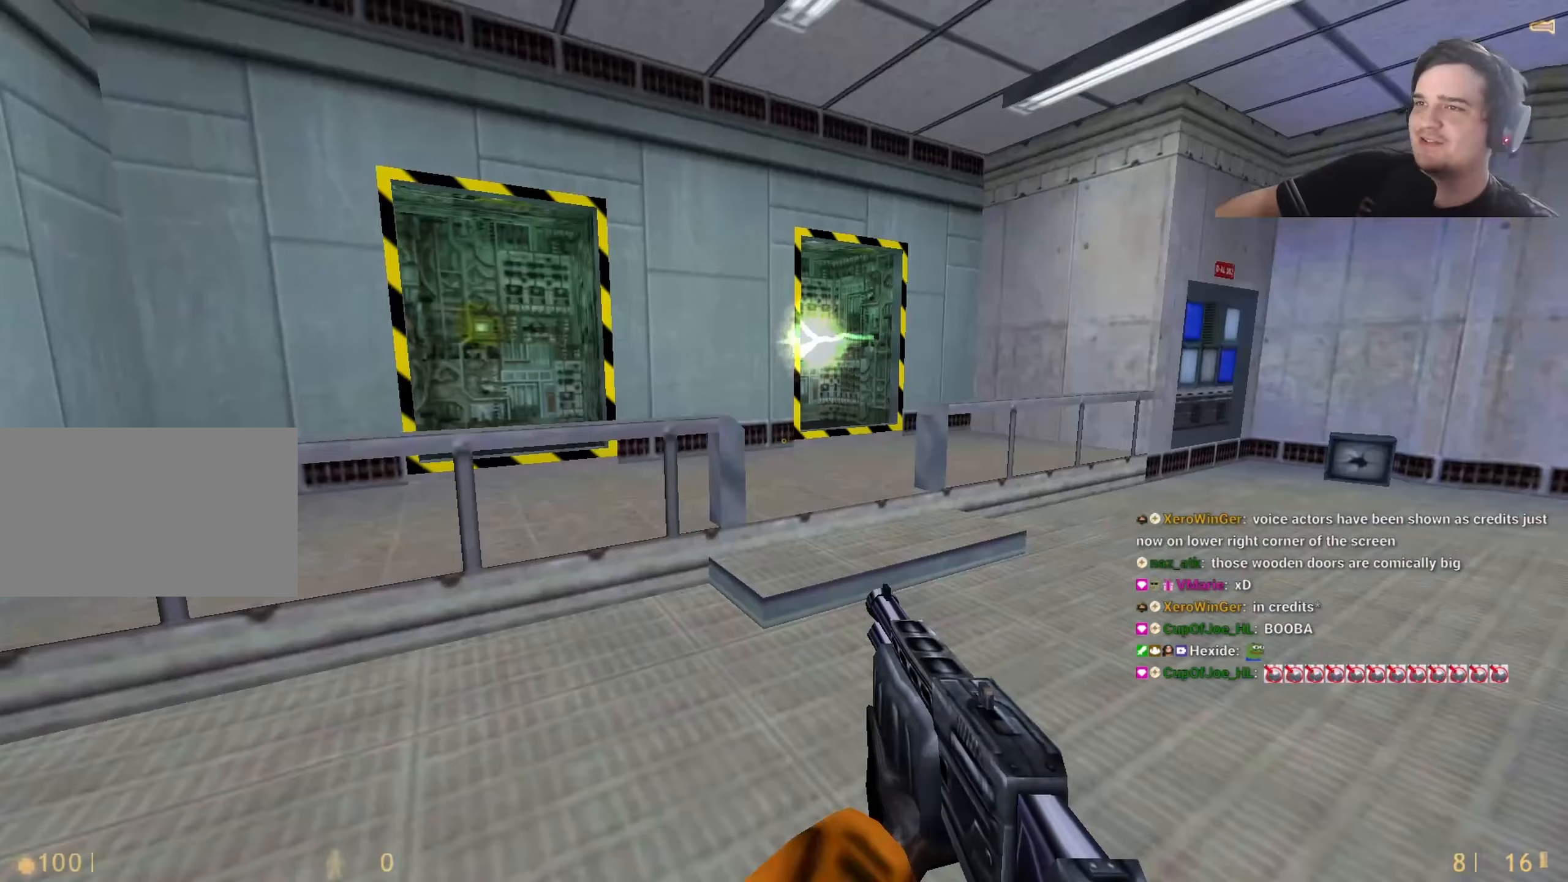
{"keys": ["w"], "events": [[100, "w", "down"], [200, "d", "down"], [233, "w", "up"], [383, "d", "up"], [467, "w", "down"]]}
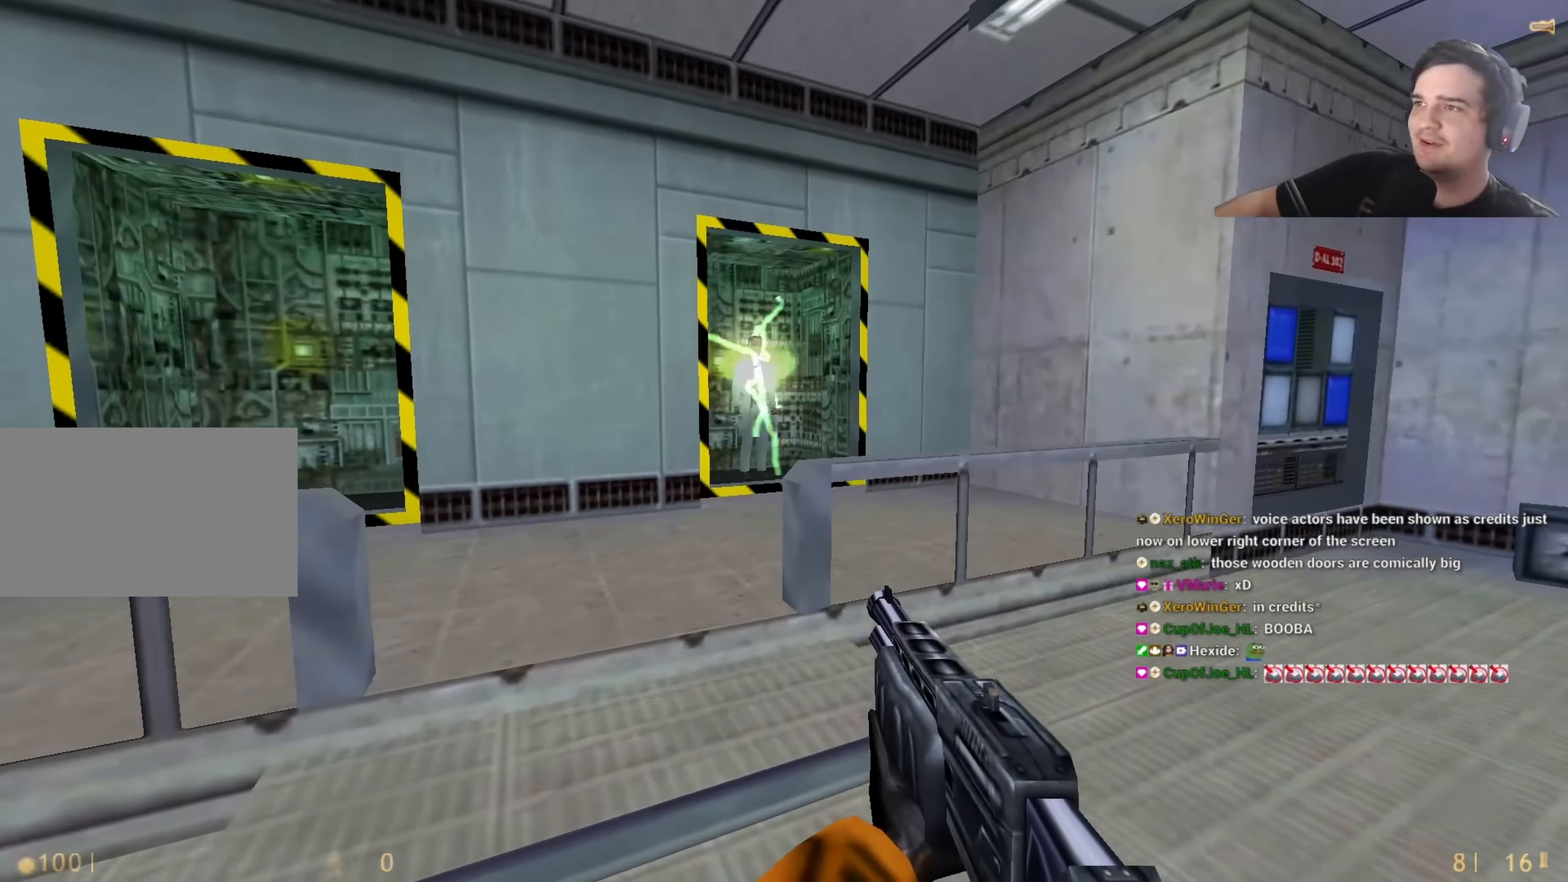
{"keys": ["a", "shift"], "events": [[100, "shift", "down"], [100, "w", "up"], [150, "a", "down"], [250, "a", "up"], [300, "a", "down"]]}
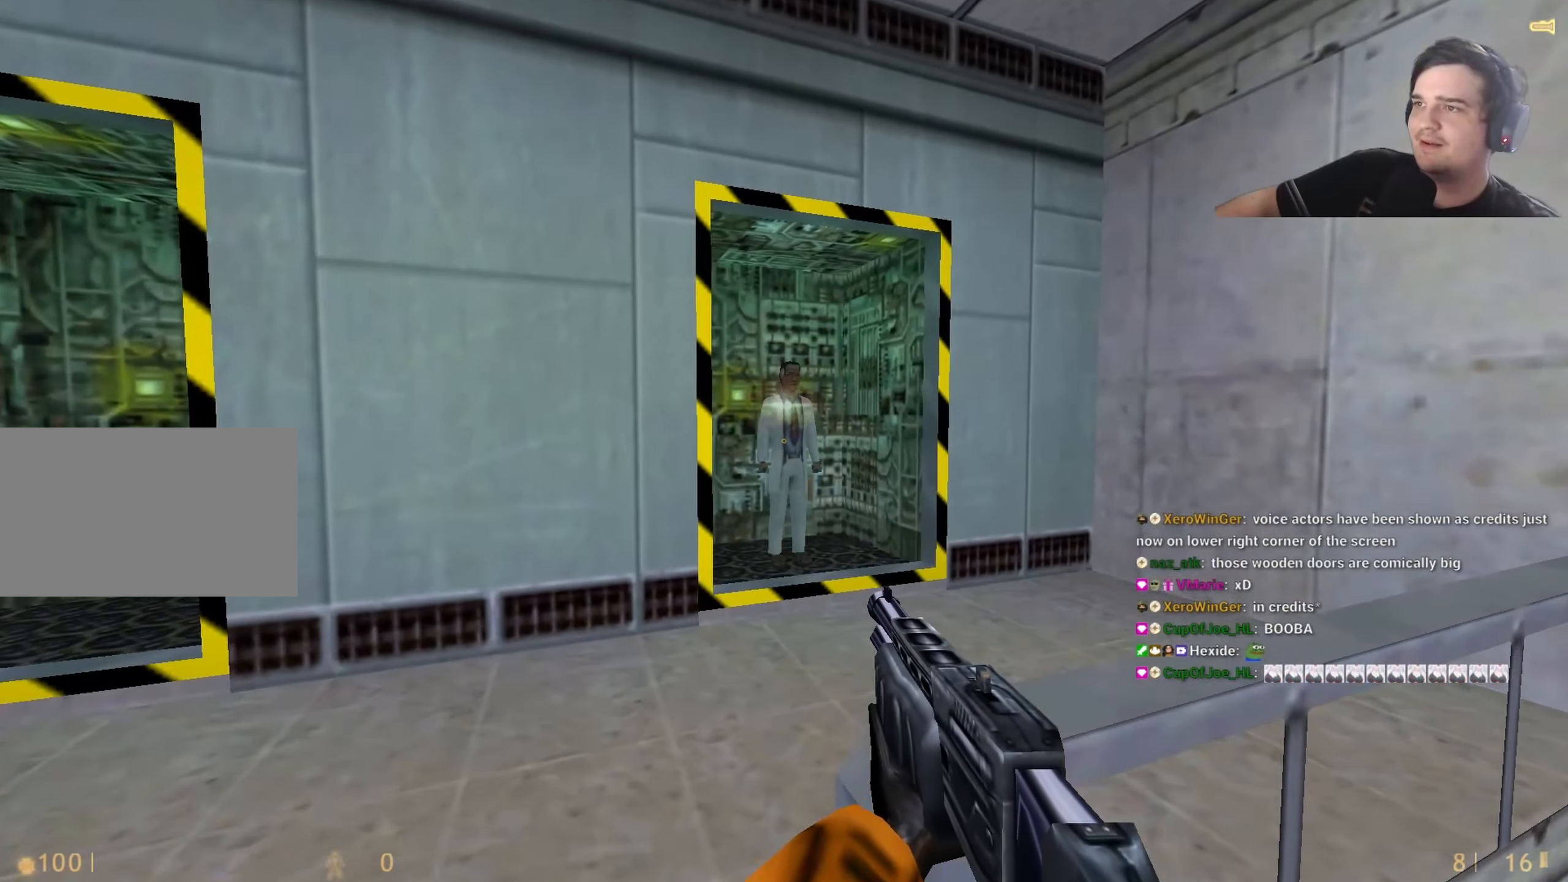
{"keys": ["shift"], "events": [[33, "w", "down"], [83, "a", "up"], [267, "w", "up"], [317, "d", "down"], [400, "d", "up"]]}
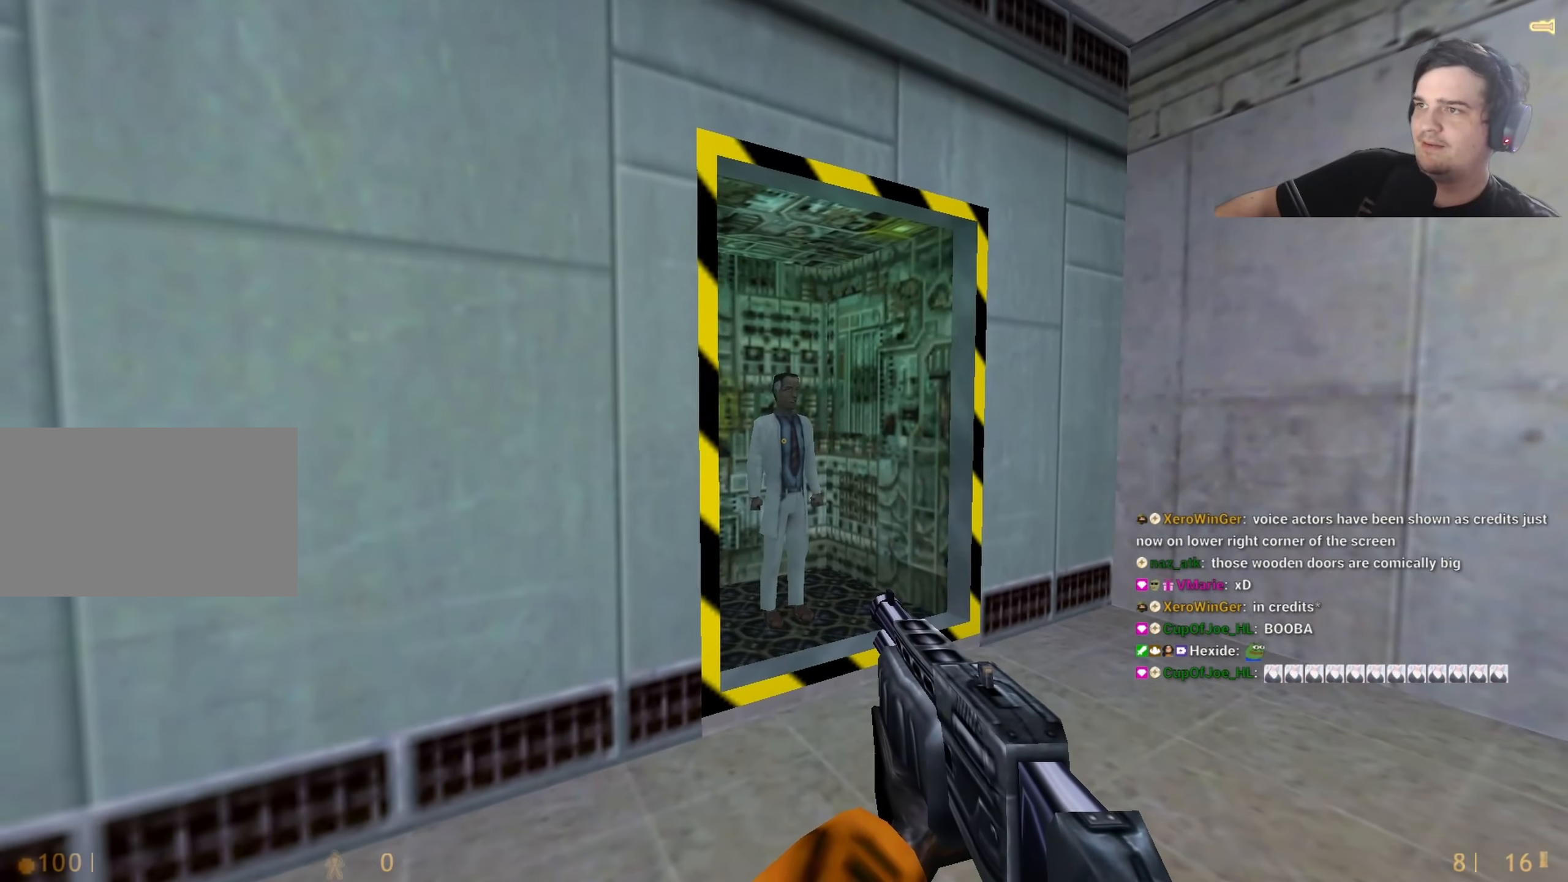
{"keys": ["shift"], "events": []}
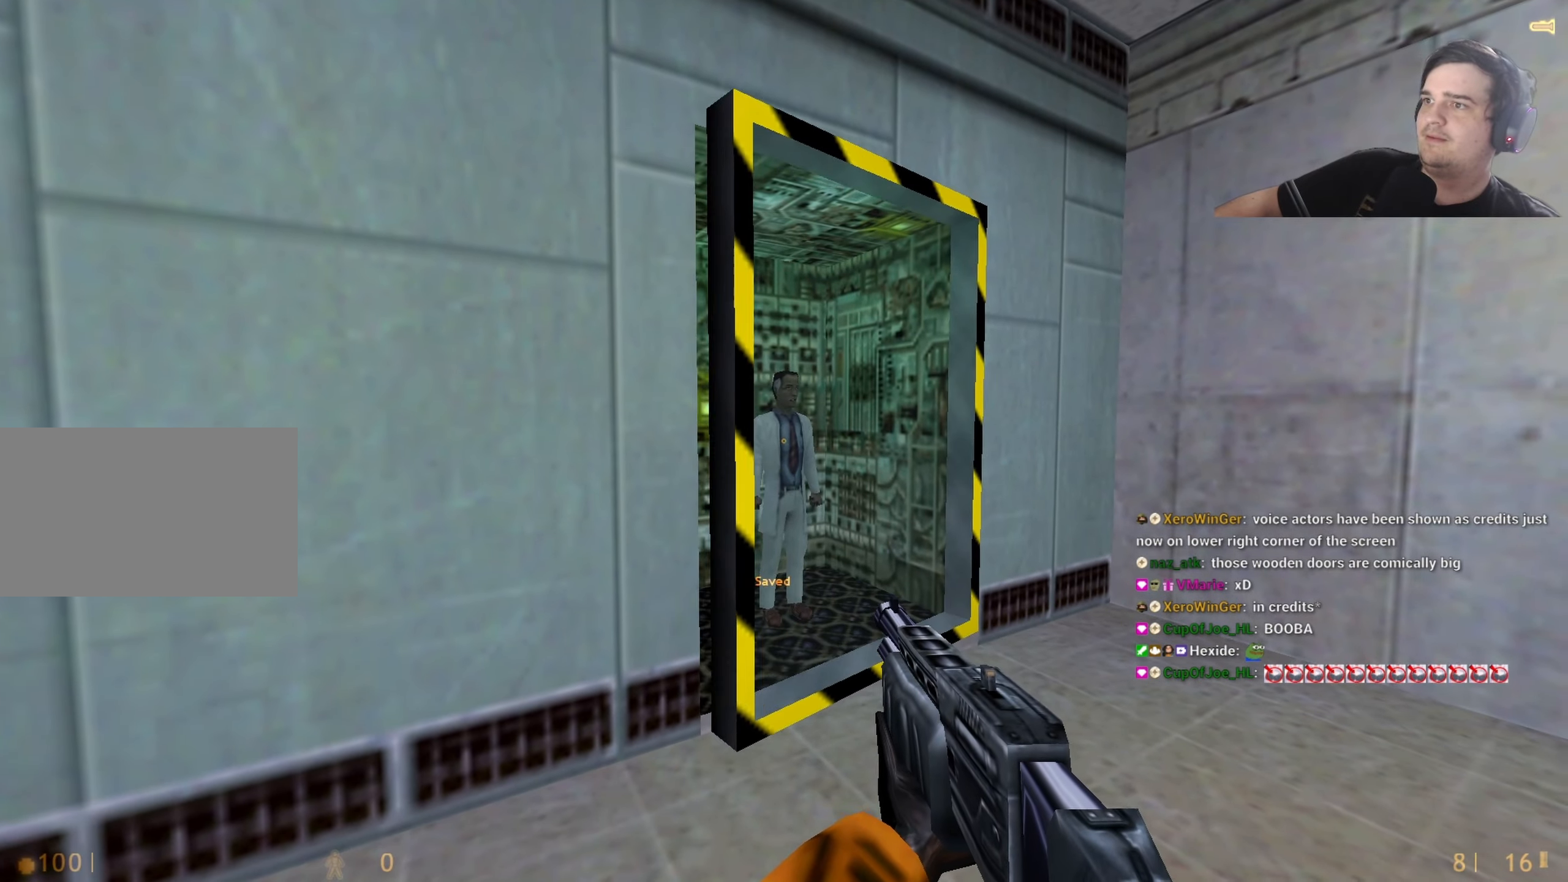
{"keys": ["shift"], "events": [[167, "w", "down"], [250, "w", "up"]]}
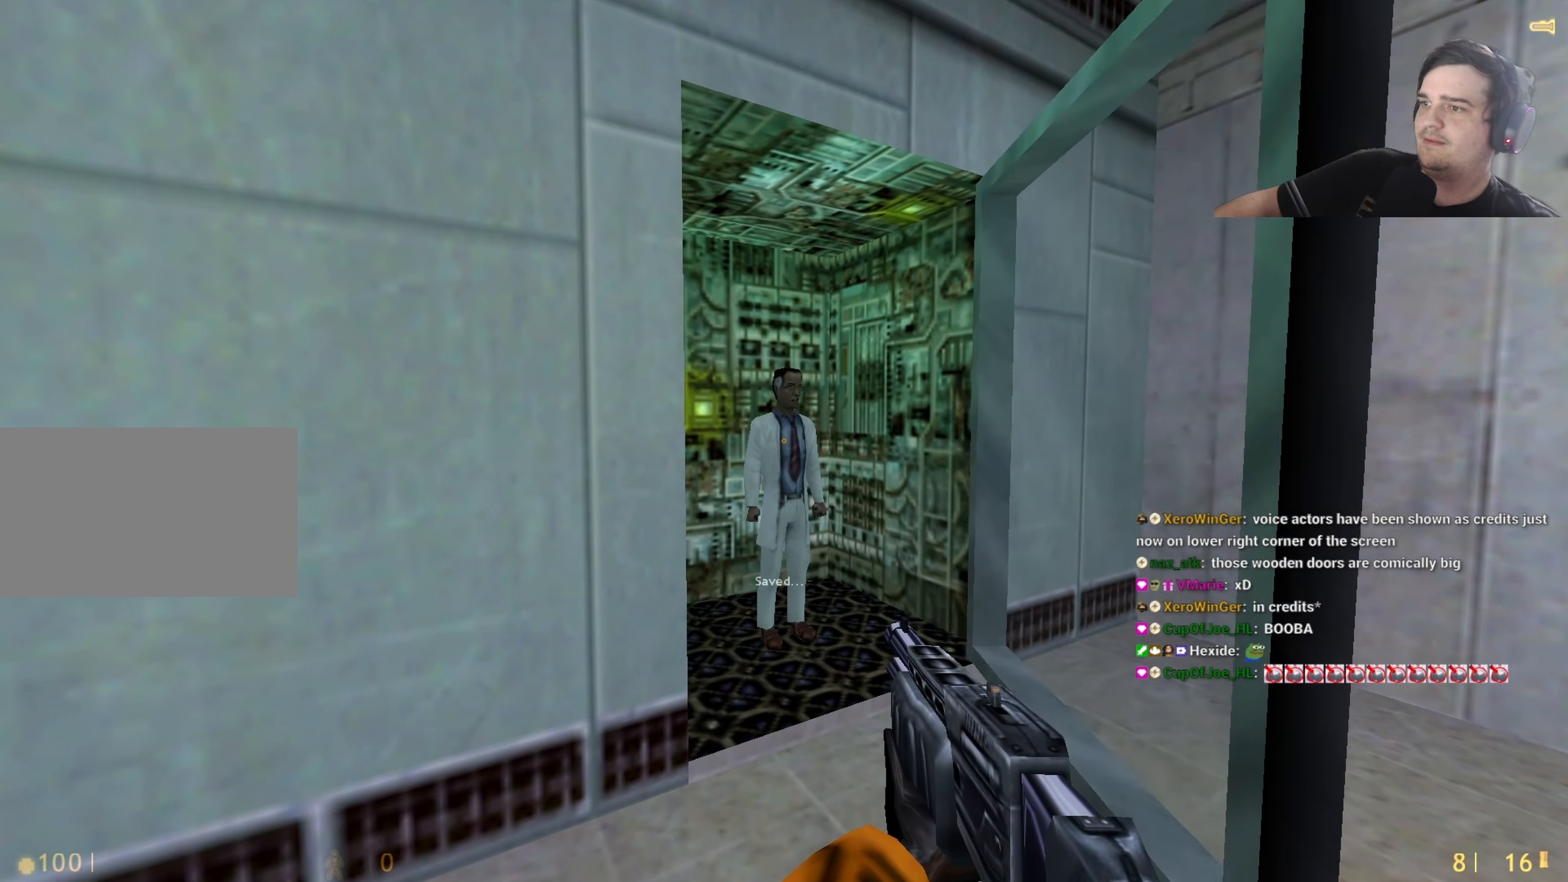
{"keys": ["shift"], "events": []}
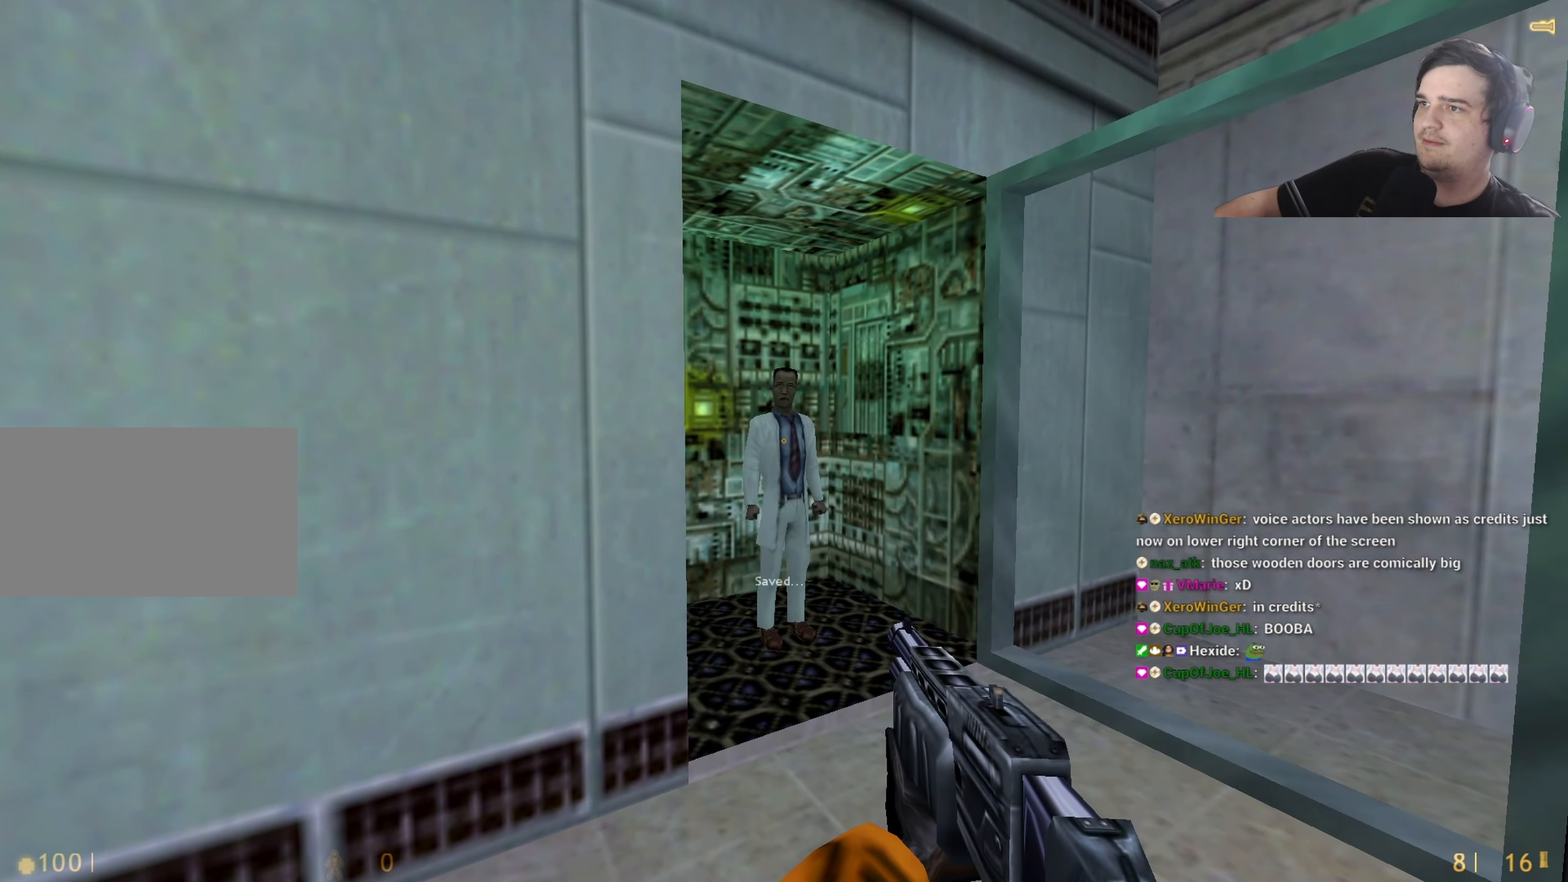
{"keys": ["s", "shift"], "events": [[467, "s", "down"]]}
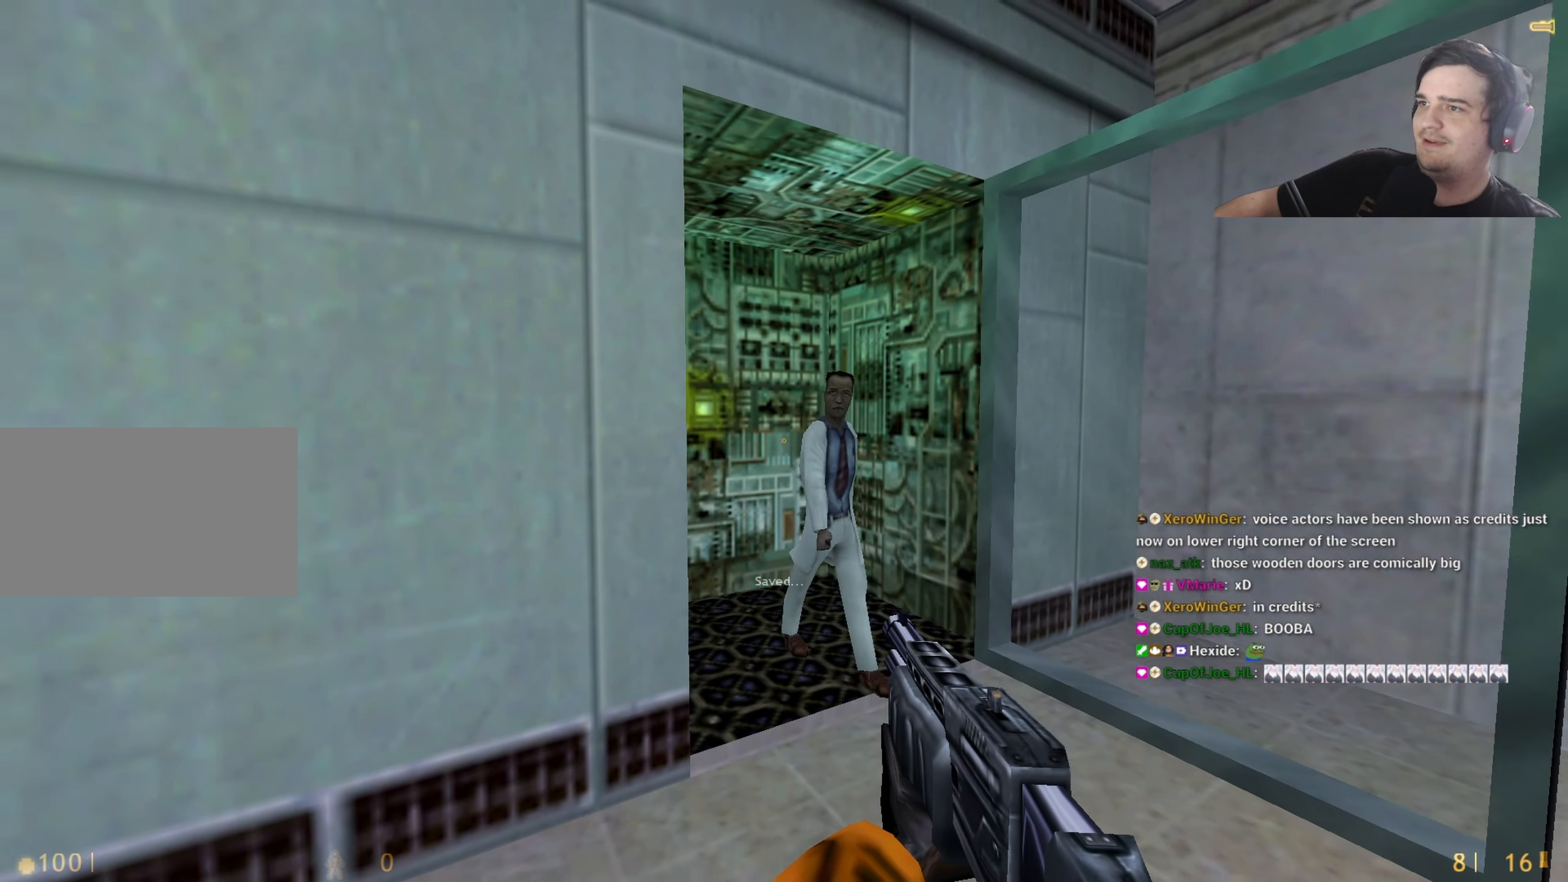
{"keys": ["s", "shift"], "events": [[217, "s", "up"], [433, "s", "down"]]}
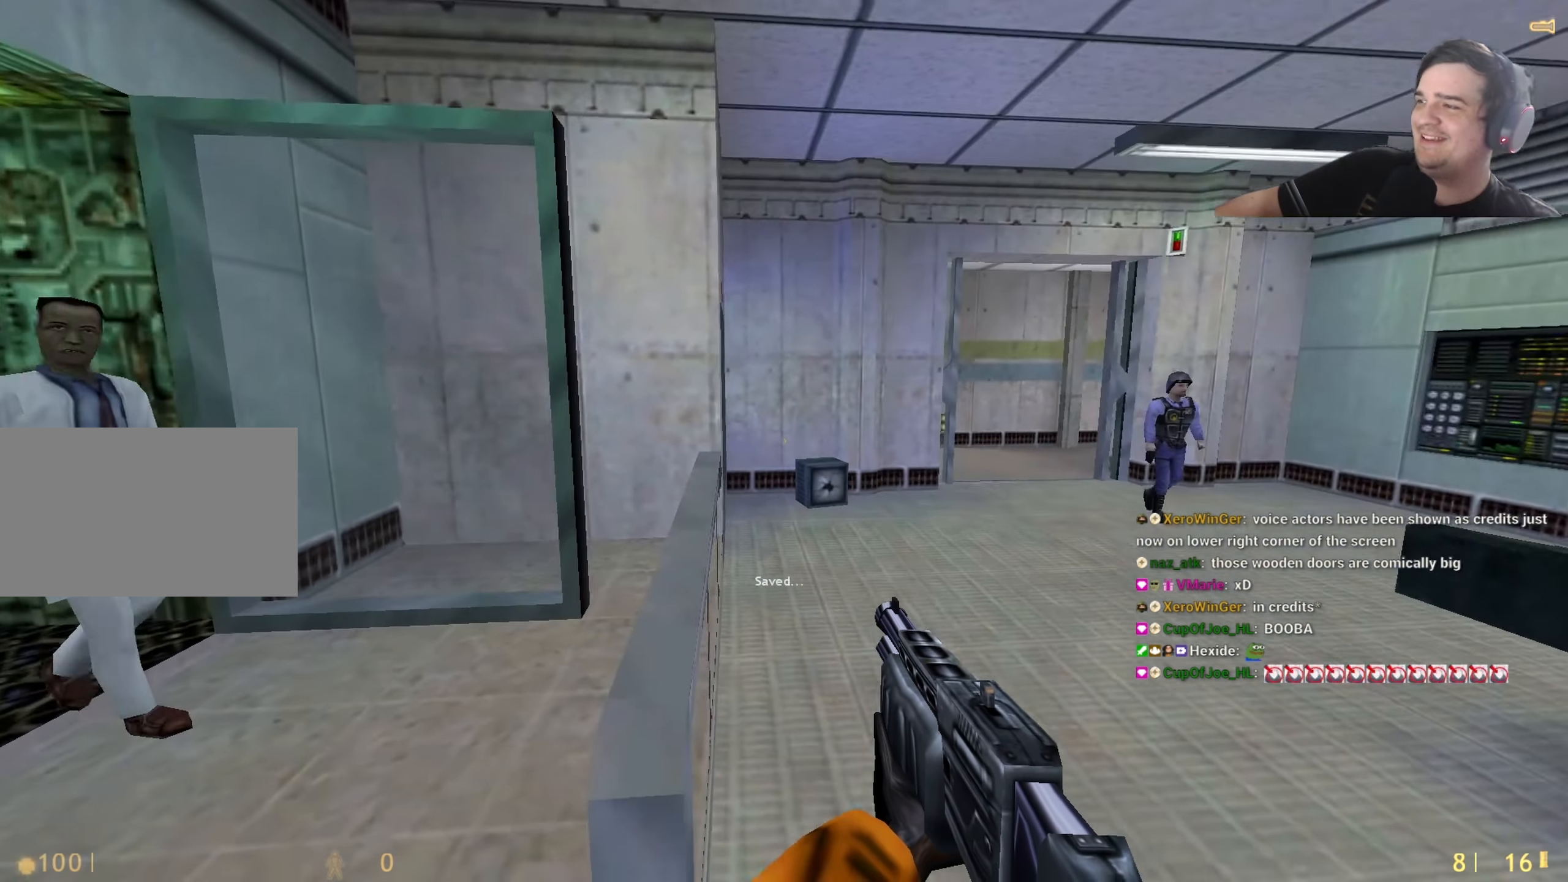
{"keys": ["shift"], "events": [[67, "s", "up"], [217, "d", "down"], [267, "d", "up"]]}